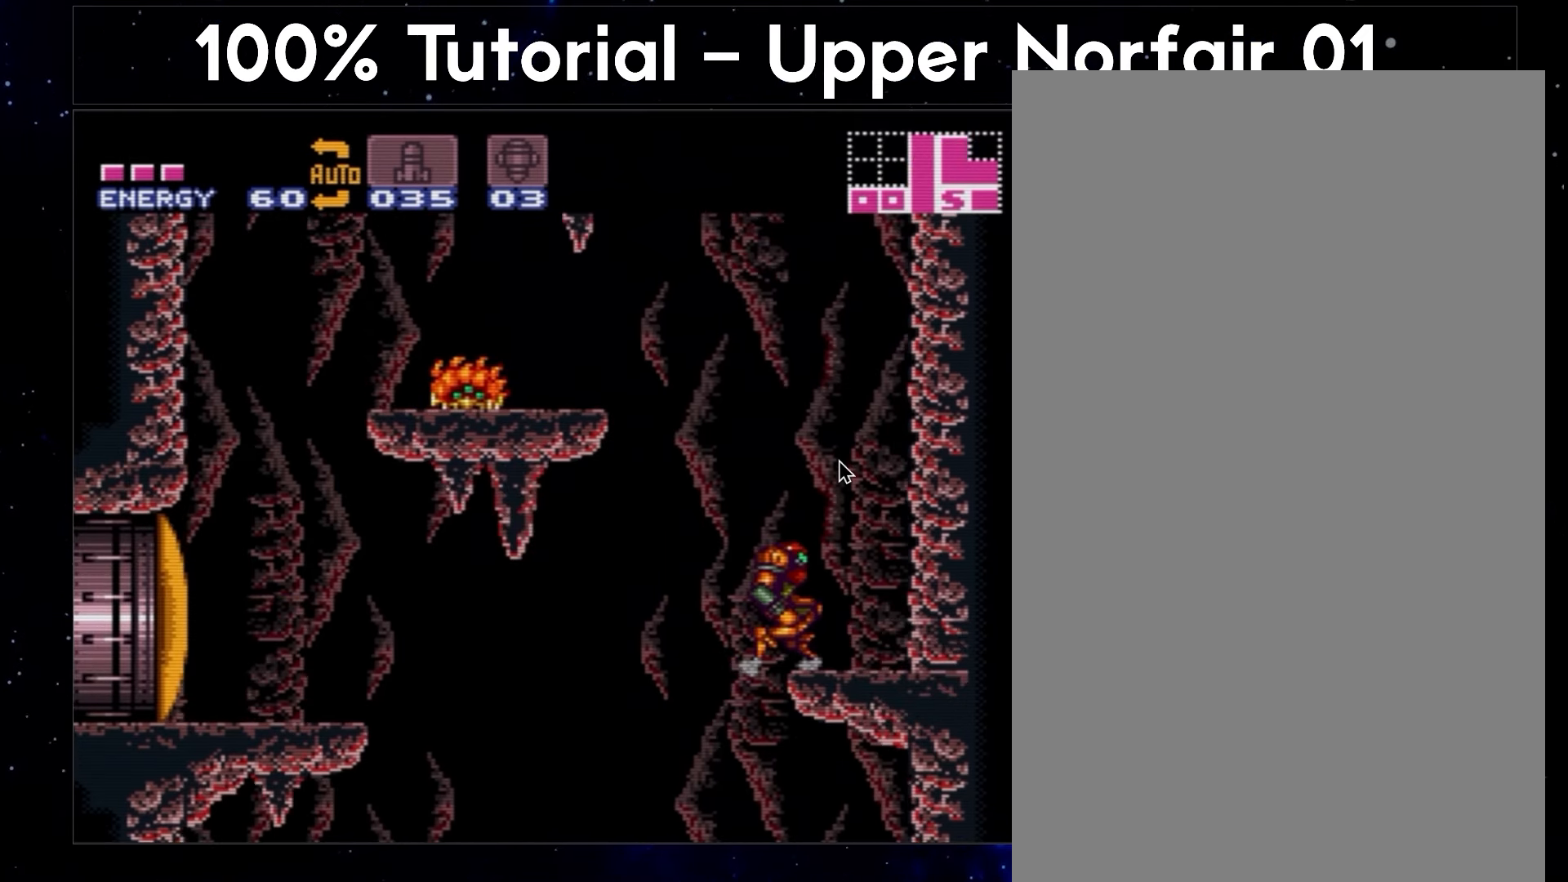
Gameplay with a controller (Nintendo layout); each line is a JSON object with the inputs held at the frame after it. "events" lists button and stick changes between this image and that frame as [ms after this image, input, new state], when the widget could be followed in between. Not read: L3 R3.
{"buttons": ["A", "DPAD_UP", "DPAD_RIGHT"], "events": []}
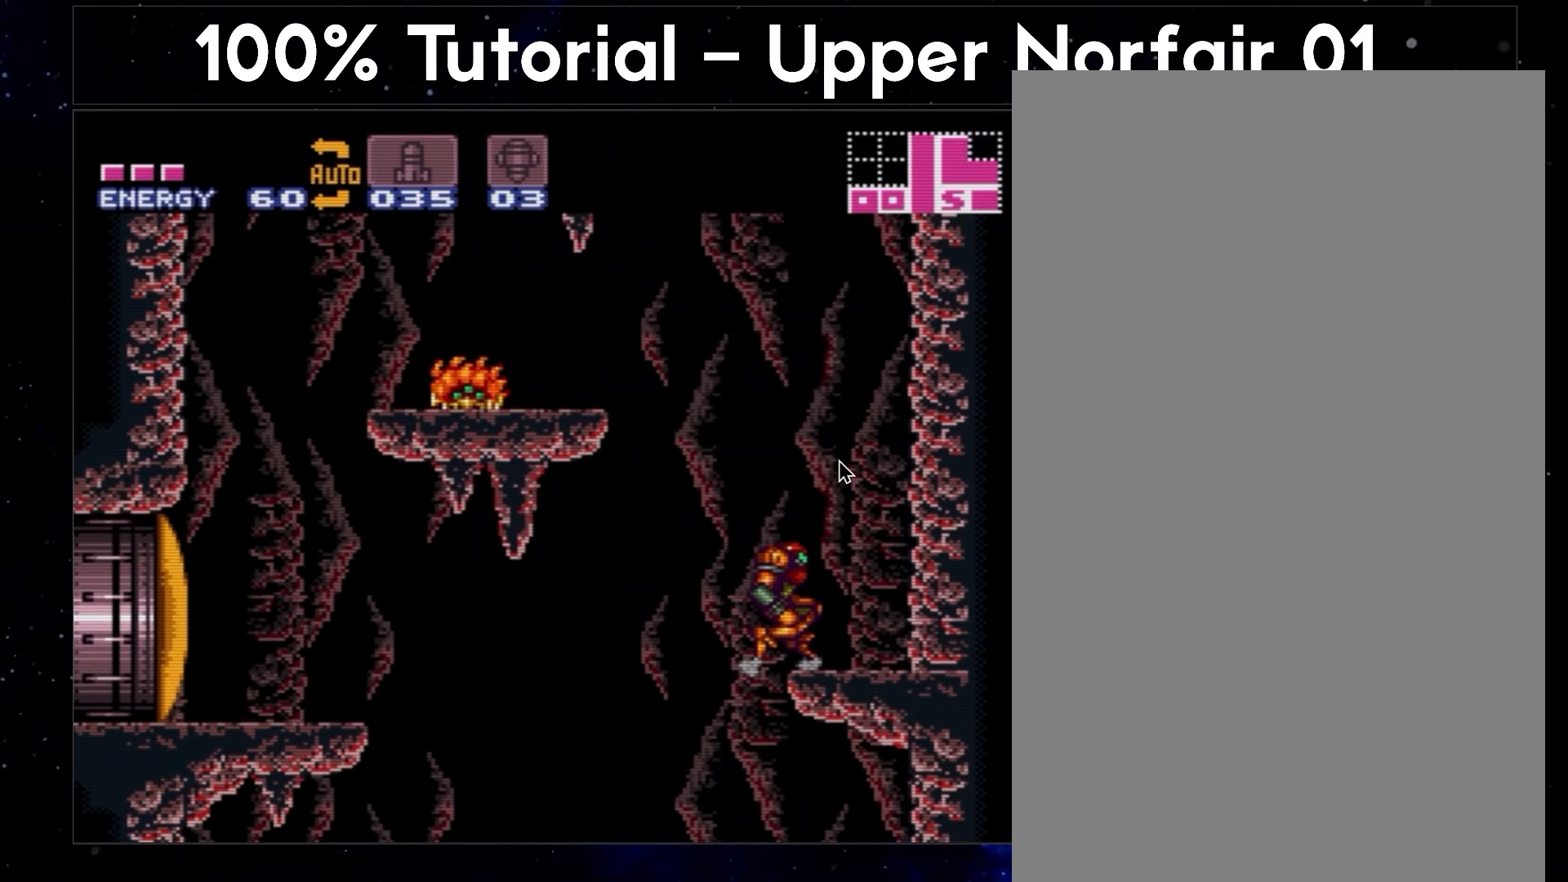
{"buttons": ["A", "DPAD_UP", "DPAD_RIGHT"], "events": []}
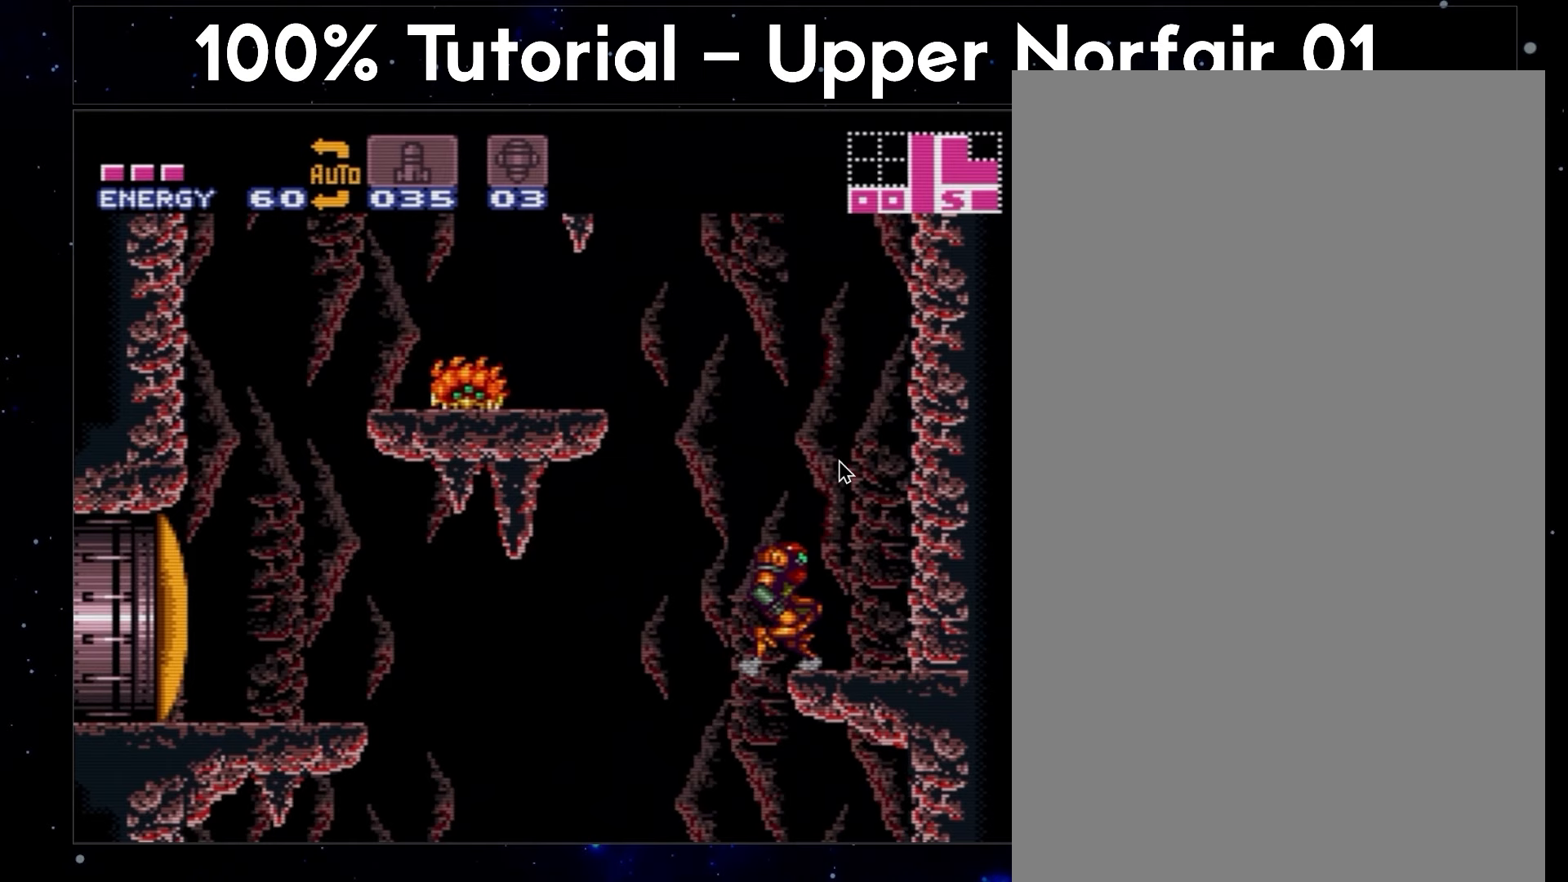
{"buttons": ["A", "DPAD_UP", "DPAD_RIGHT"], "events": []}
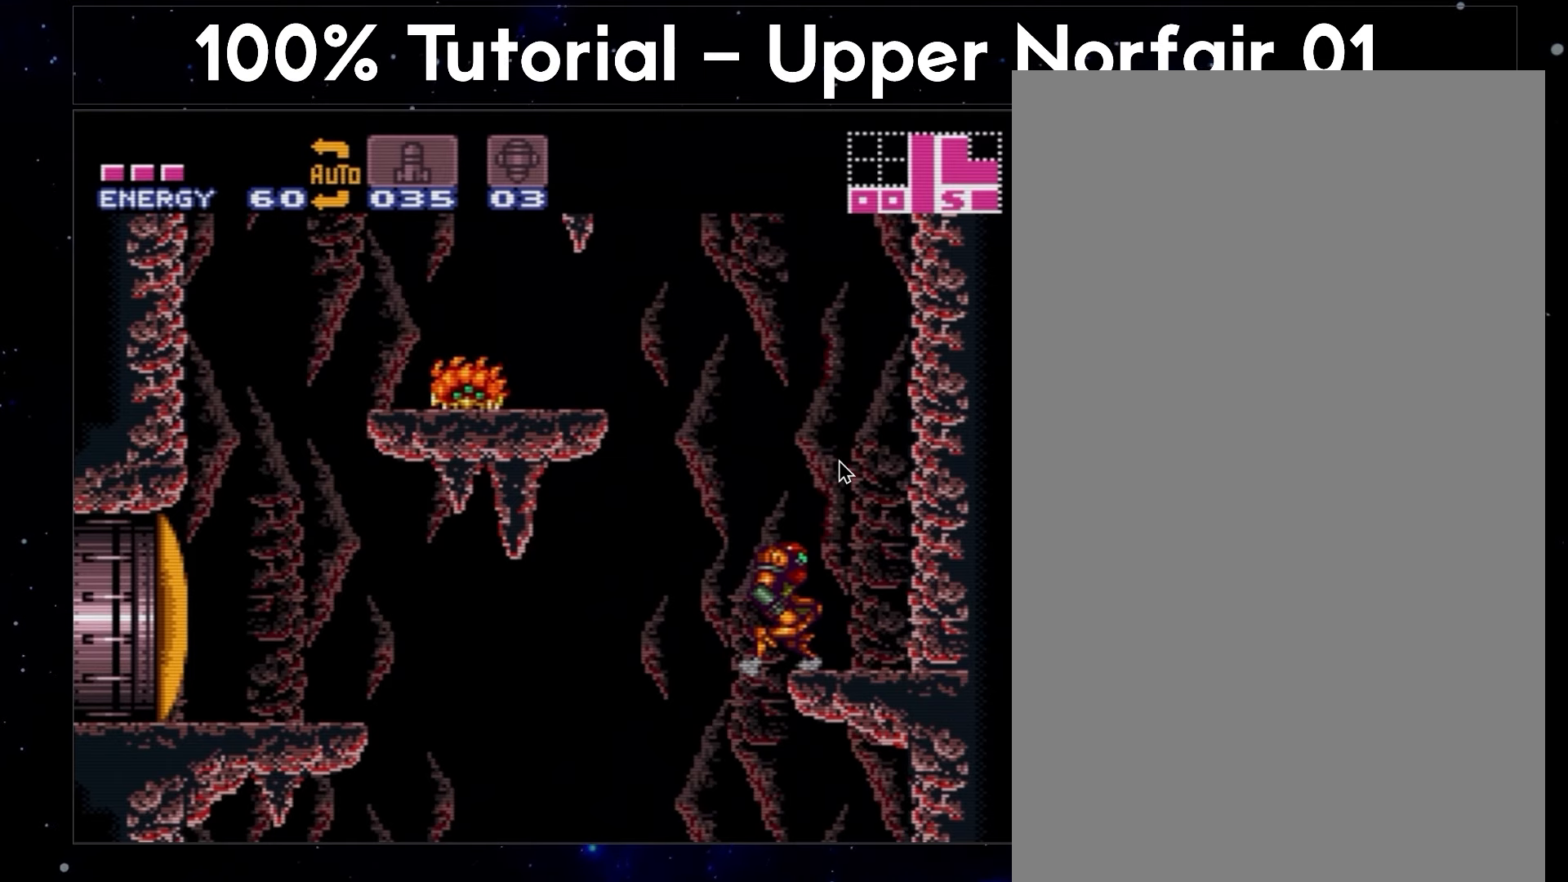
{"buttons": ["A", "DPAD_UP", "DPAD_RIGHT"], "events": []}
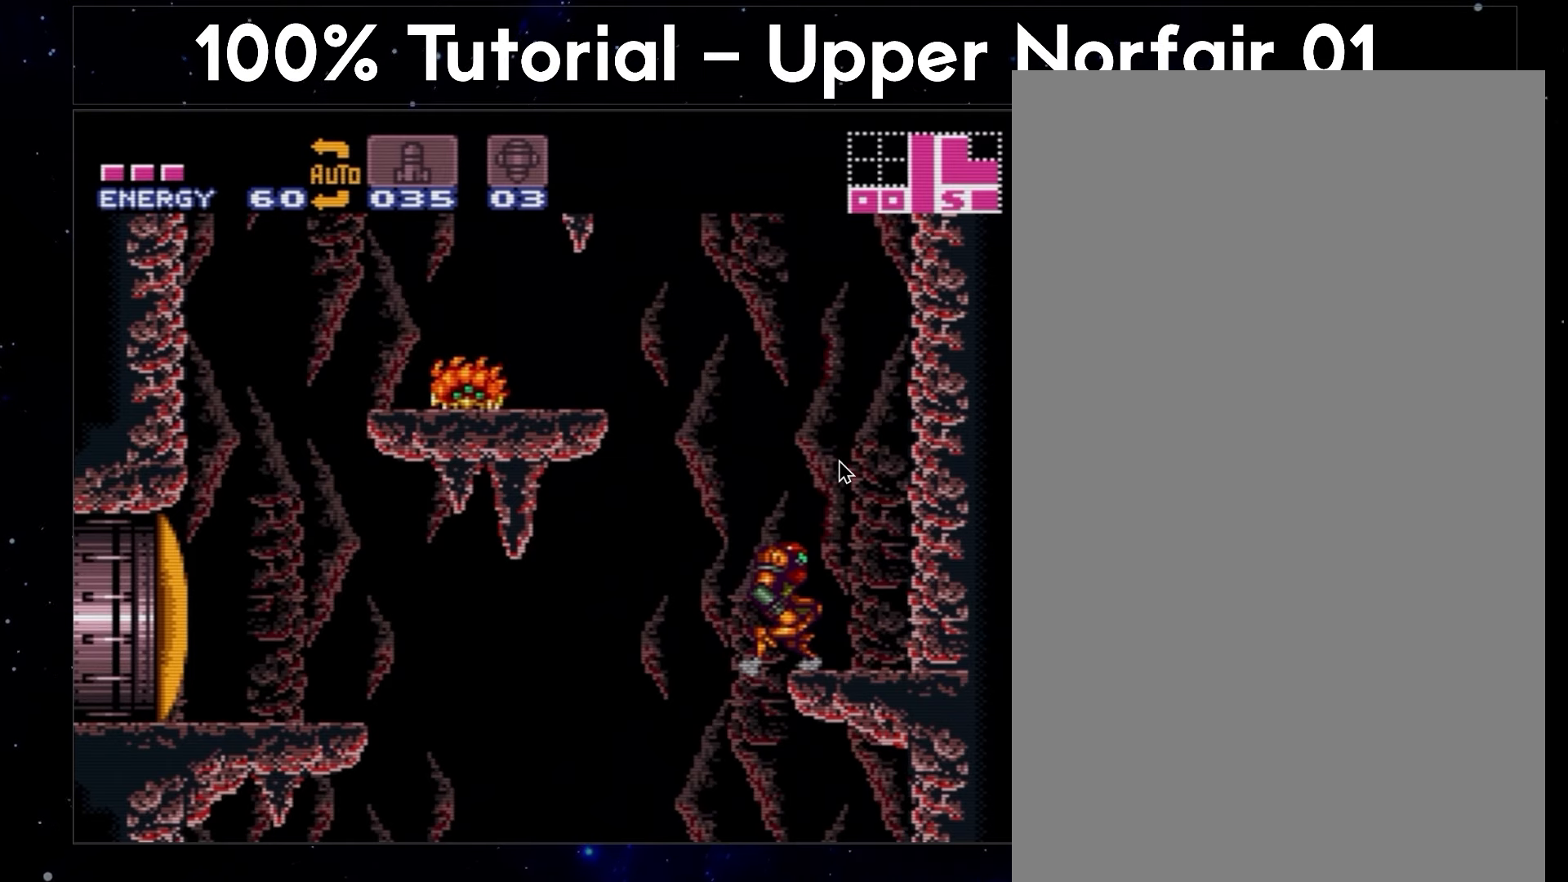
{"buttons": ["A", "DPAD_UP", "DPAD_RIGHT"], "events": []}
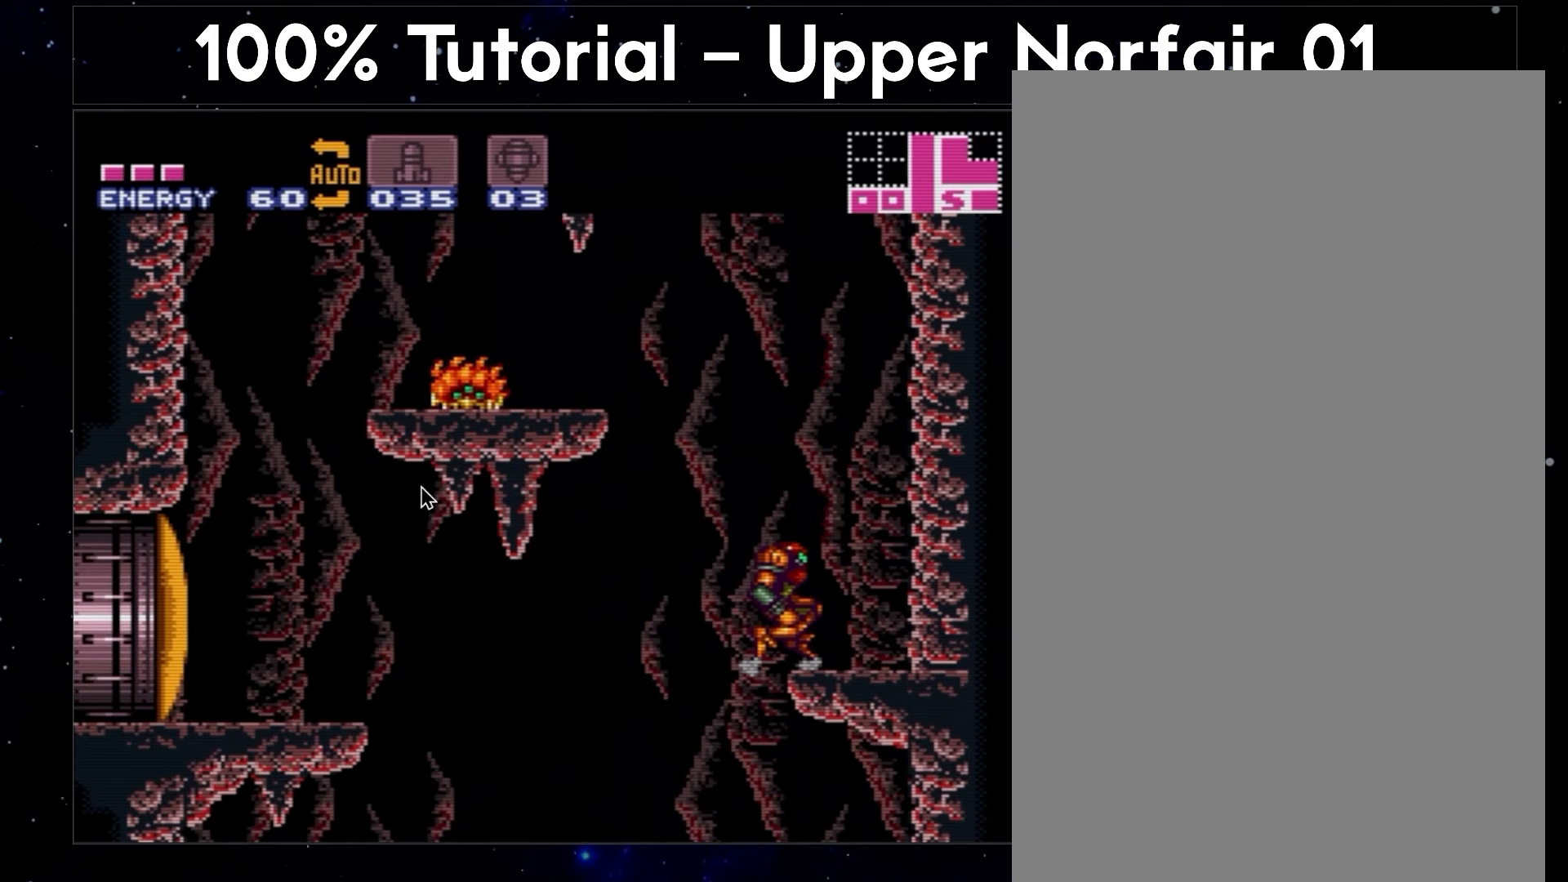
{"buttons": ["A", "DPAD_UP", "DPAD_RIGHT"], "events": []}
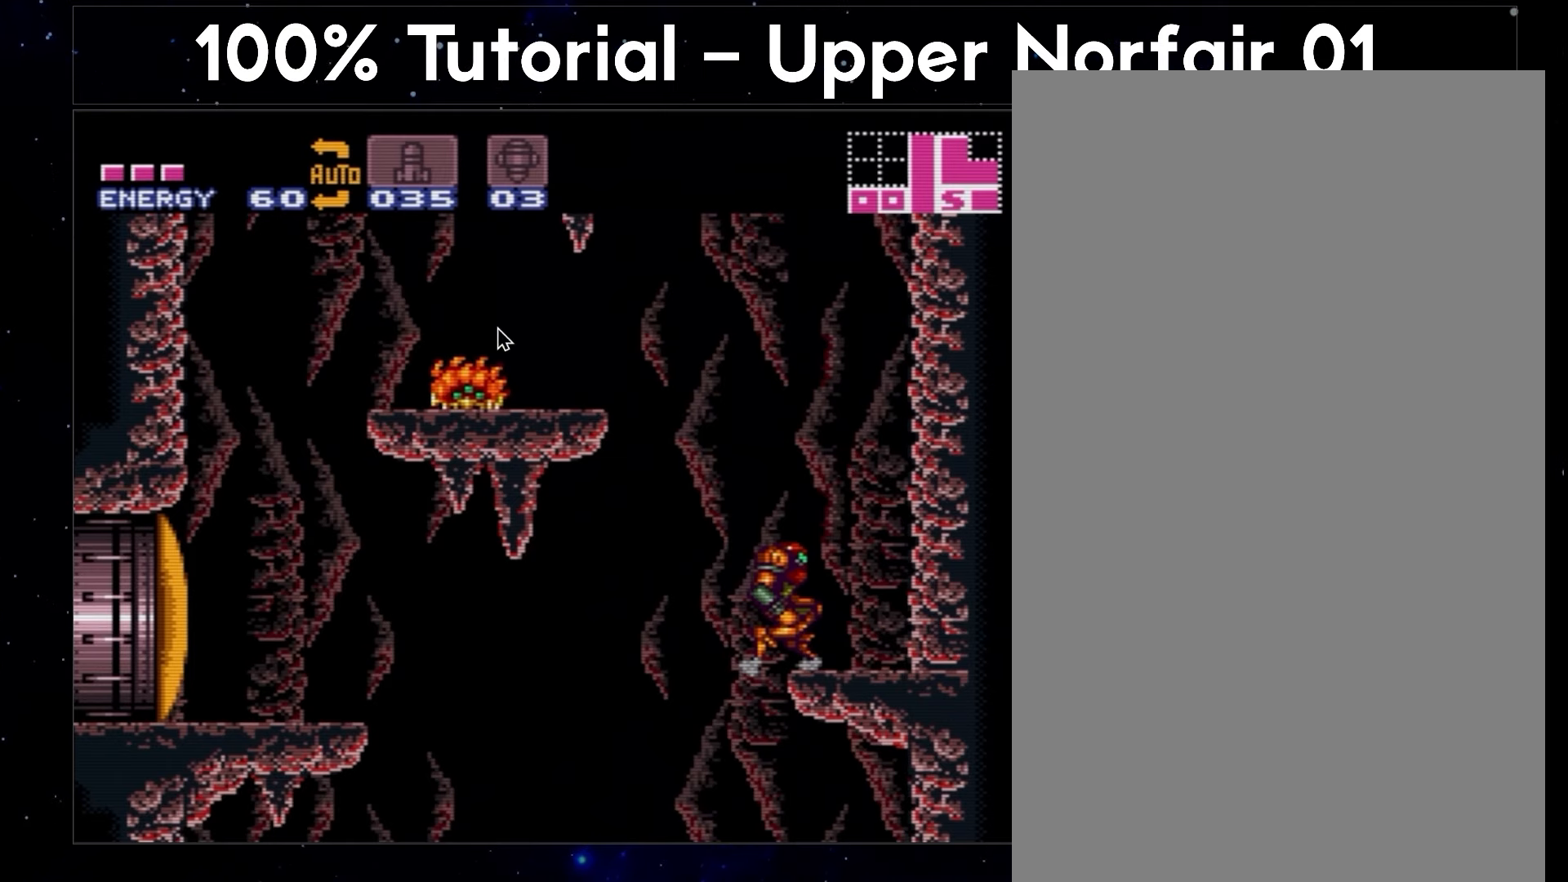
{"buttons": ["A", "DPAD_UP", "DPAD_RIGHT"], "events": []}
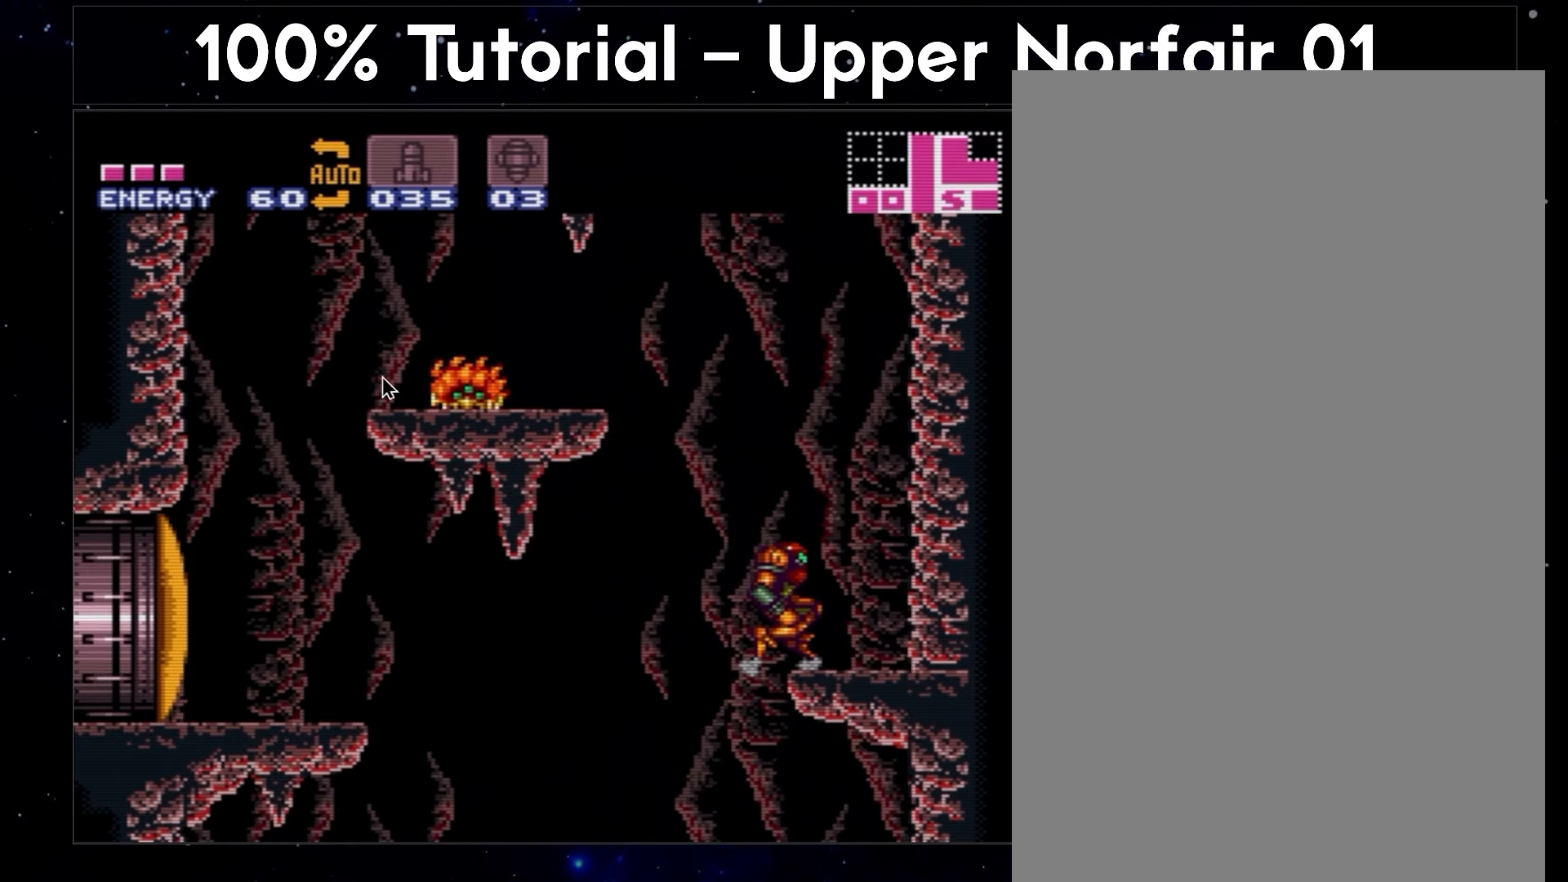
{"buttons": ["A", "DPAD_UP", "DPAD_RIGHT"], "events": []}
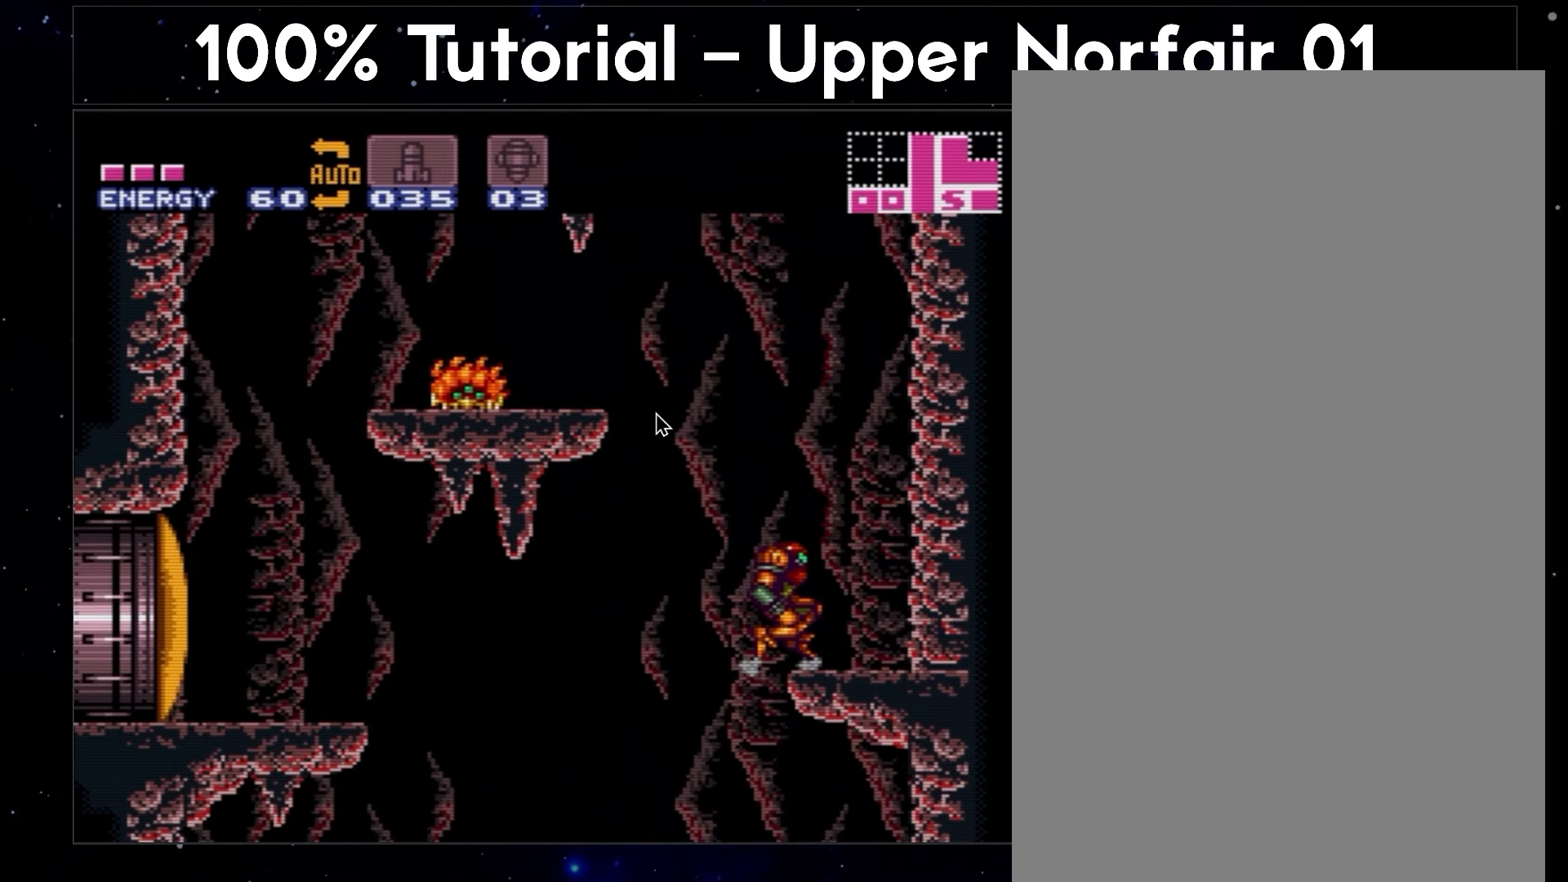
{"buttons": ["A", "DPAD_UP", "DPAD_RIGHT"], "events": []}
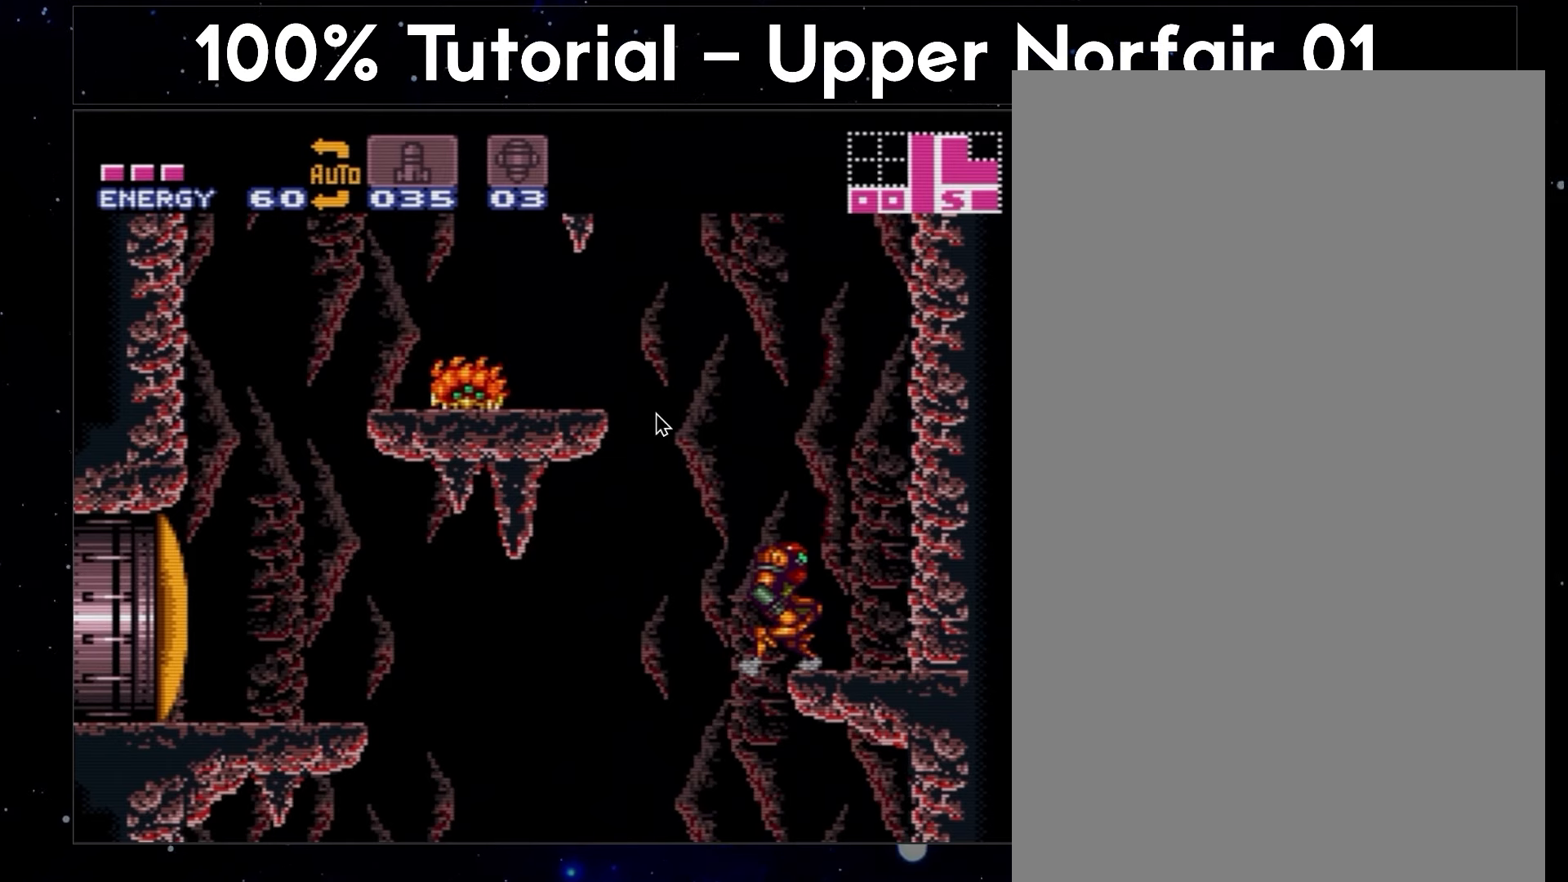
{"buttons": ["A", "DPAD_UP", "DPAD_RIGHT"], "events": []}
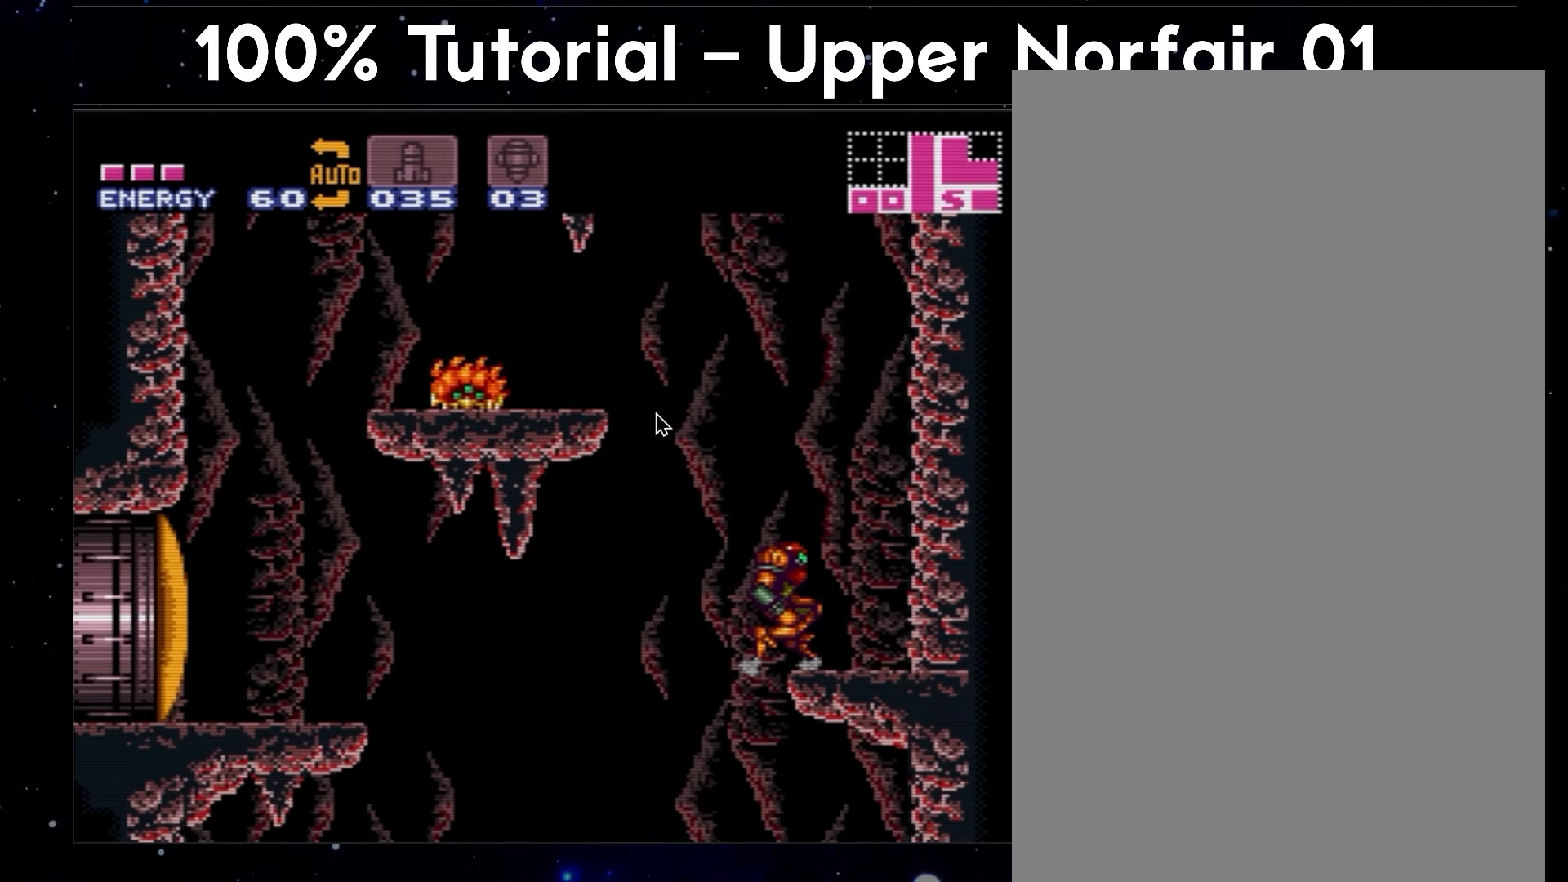
{"buttons": ["A", "DPAD_UP"], "events": [[150, "DPAD_RIGHT", "up"]]}
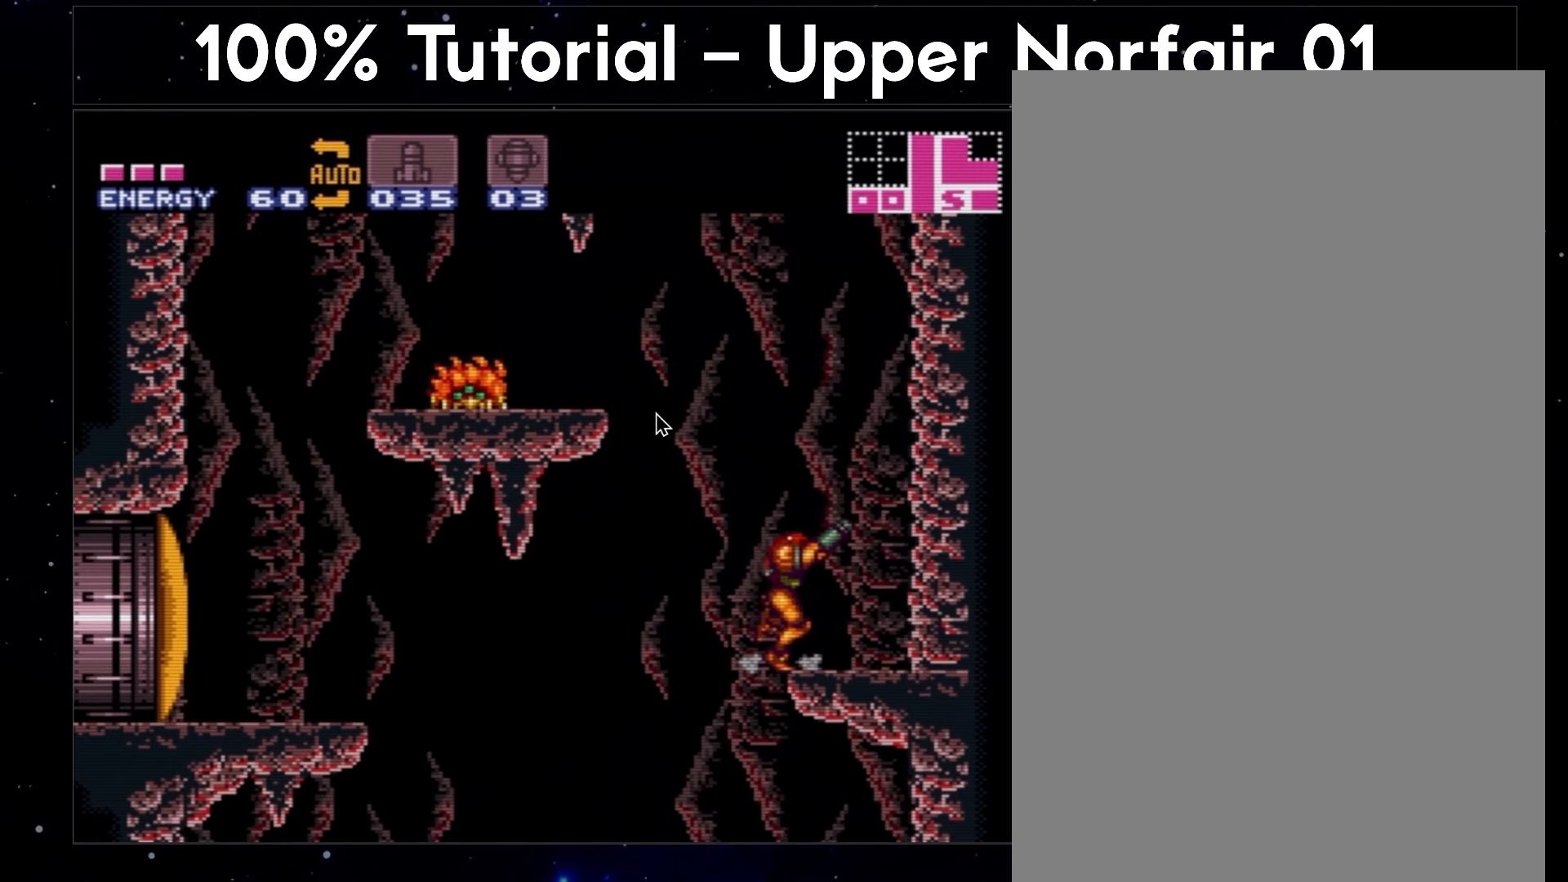
{"buttons": ["A", "B", "DPAD_UP", "DPAD_LEFT"], "events": [[200, "B", "down"], [433, "DPAD_LEFT", "down"]]}
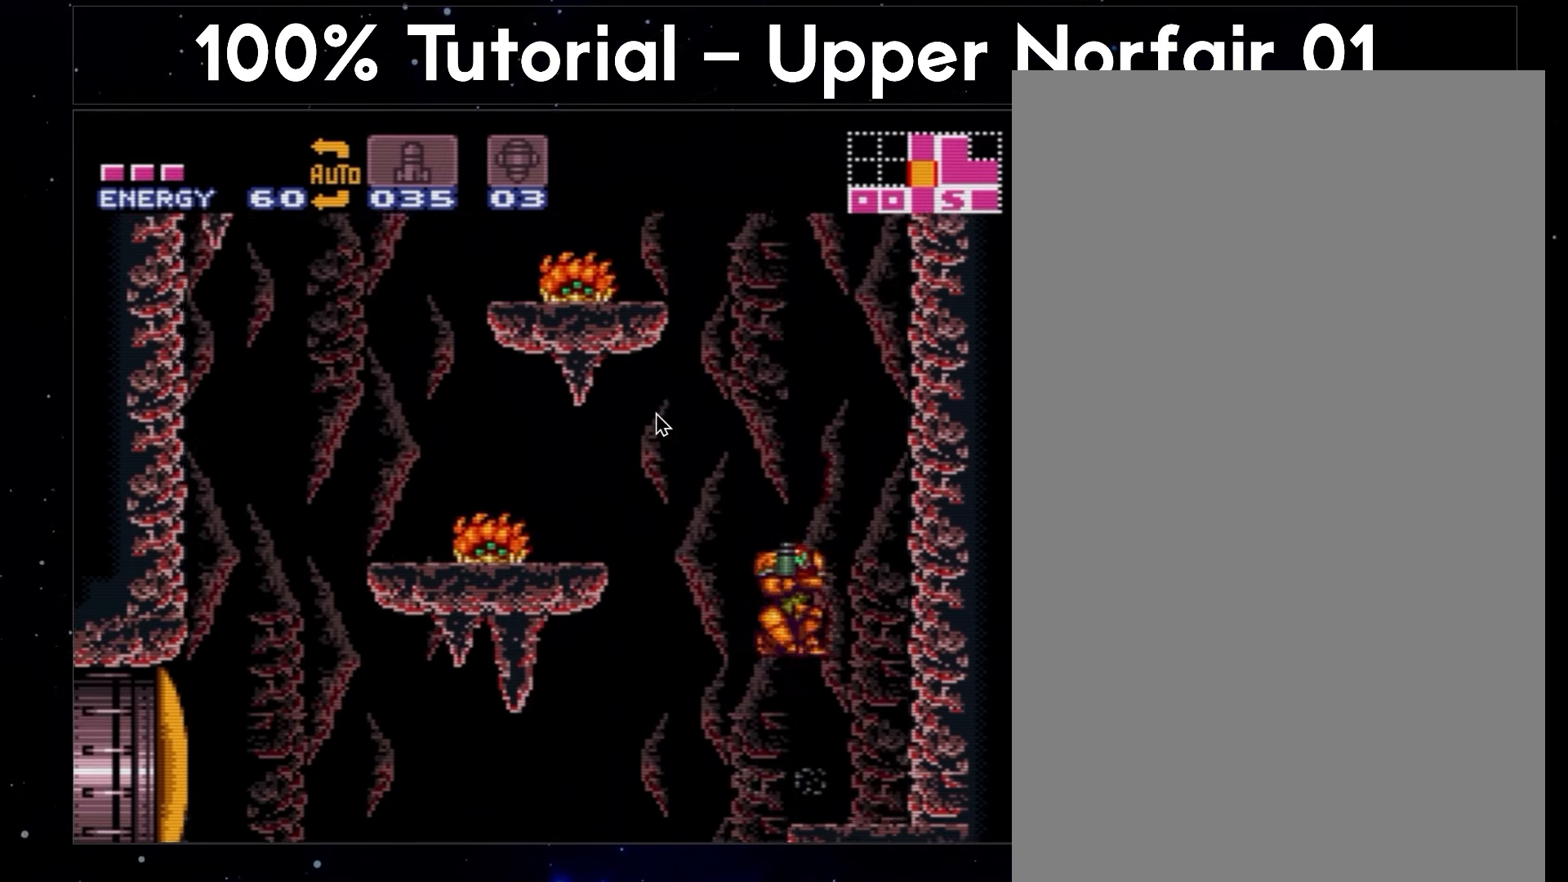
{"buttons": ["A", "B", "Y", "DPAD_UP", "DPAD_LEFT"], "events": [[283, "Y", "down"]]}
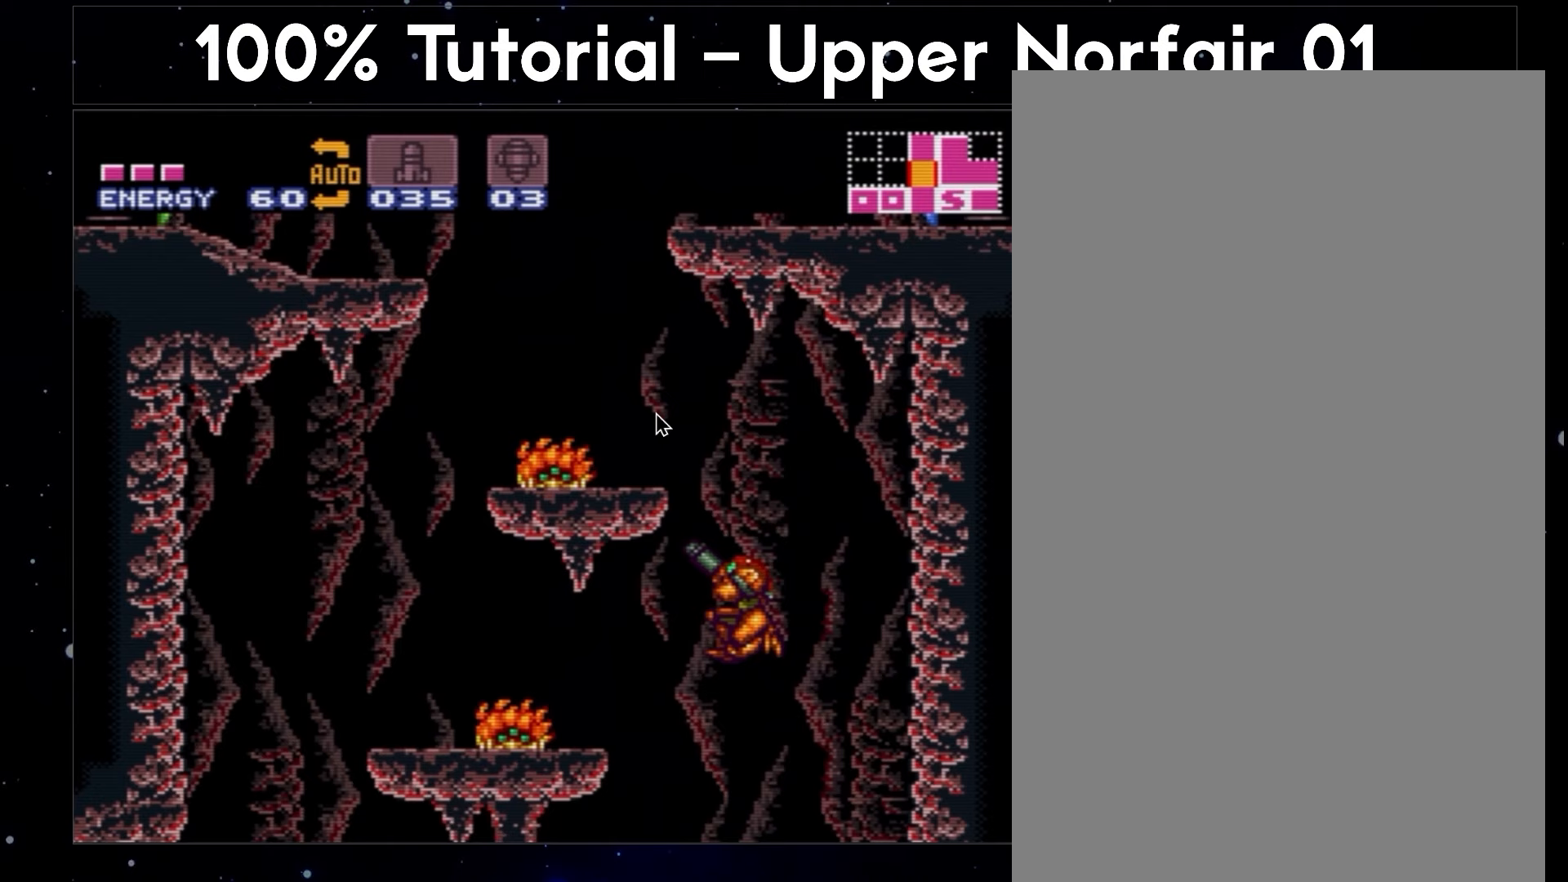
{"buttons": ["A", "B", "Y", "DPAD_UP", "DPAD_LEFT"], "events": []}
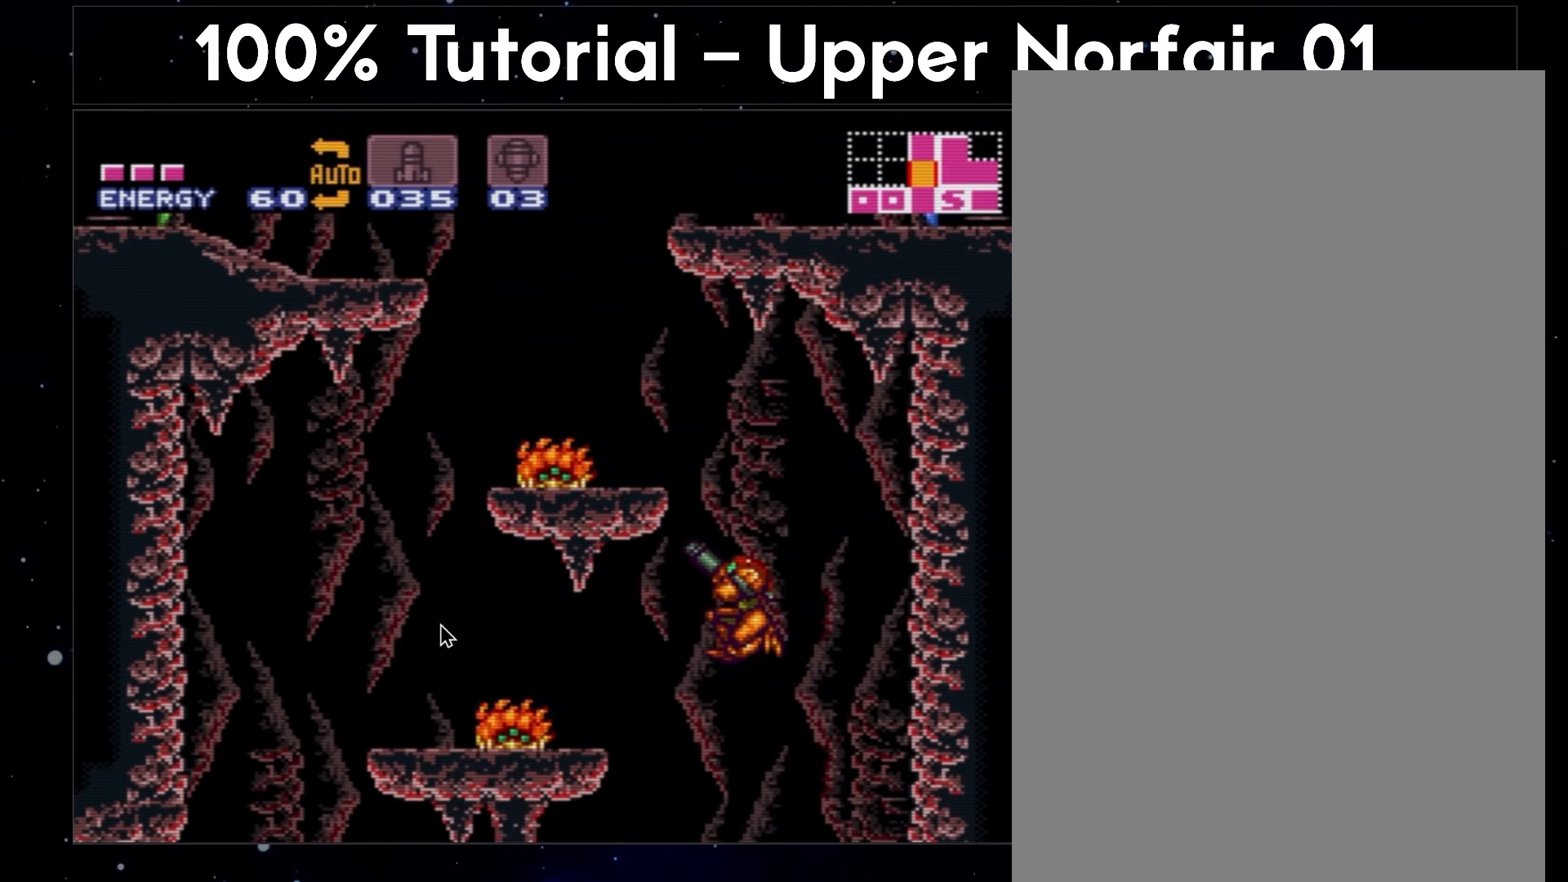
{"buttons": ["A", "B", "Y", "DPAD_UP", "DPAD_LEFT"], "events": []}
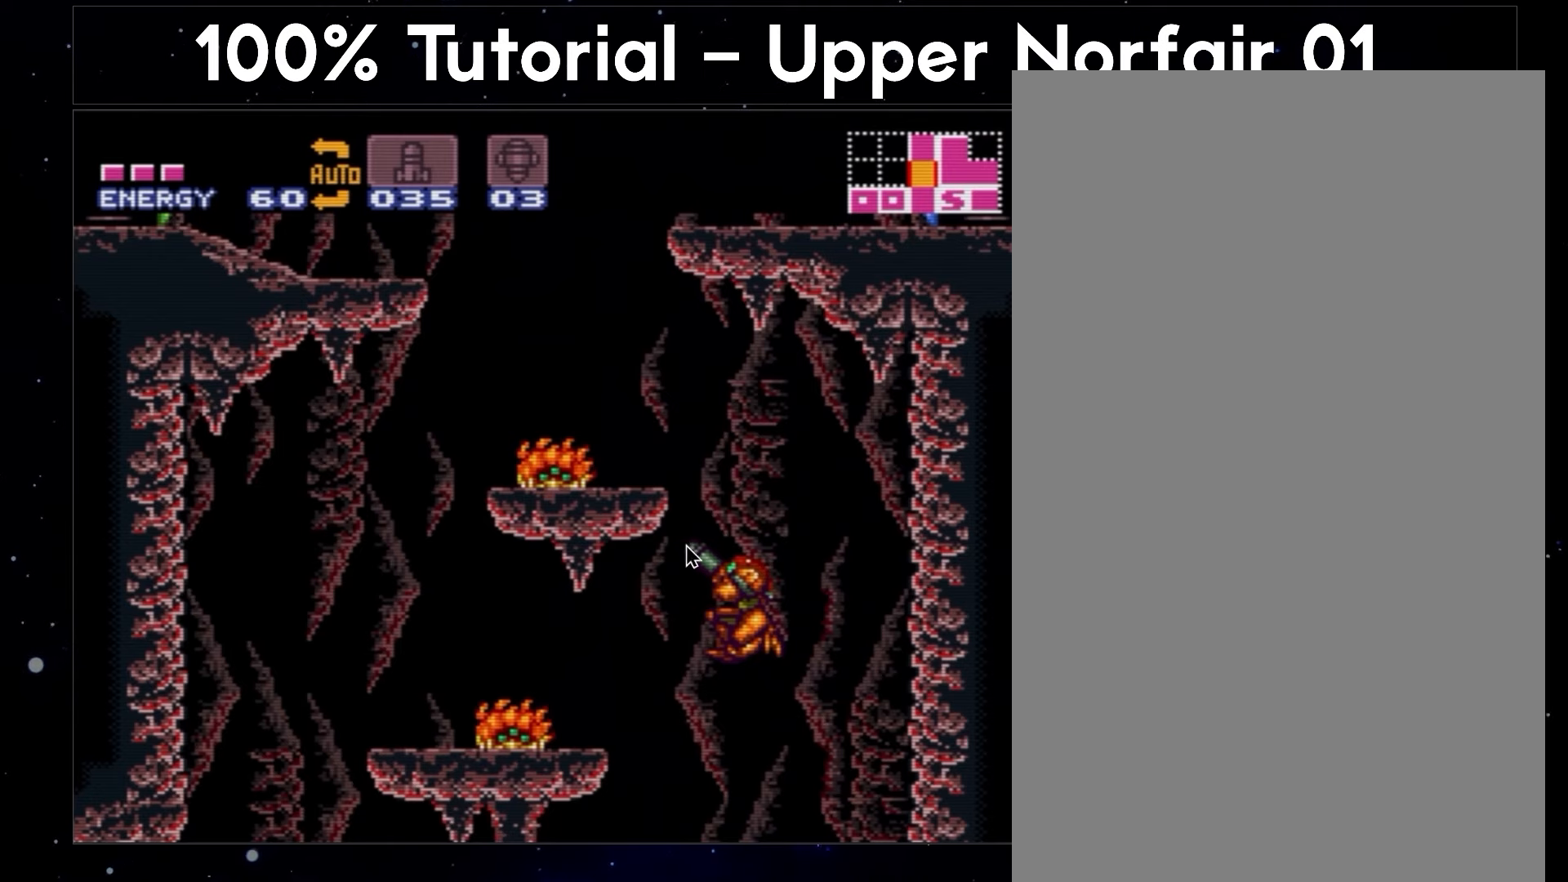
{"buttons": ["A", "B", "Y", "DPAD_UP", "DPAD_LEFT"], "events": []}
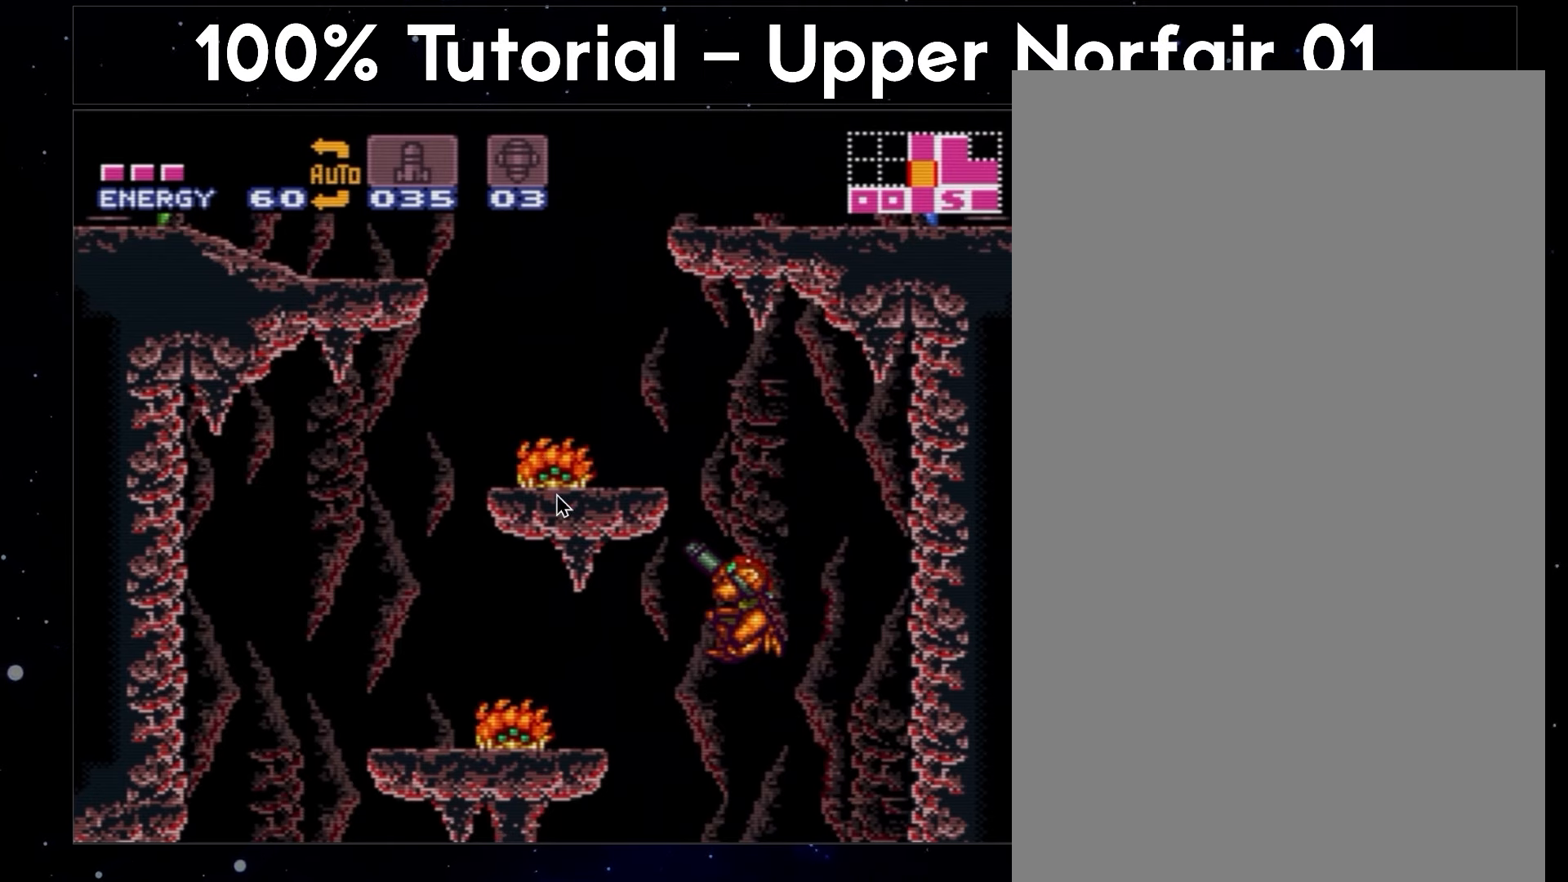
{"buttons": ["A", "B", "Y", "DPAD_UP", "DPAD_LEFT"], "events": []}
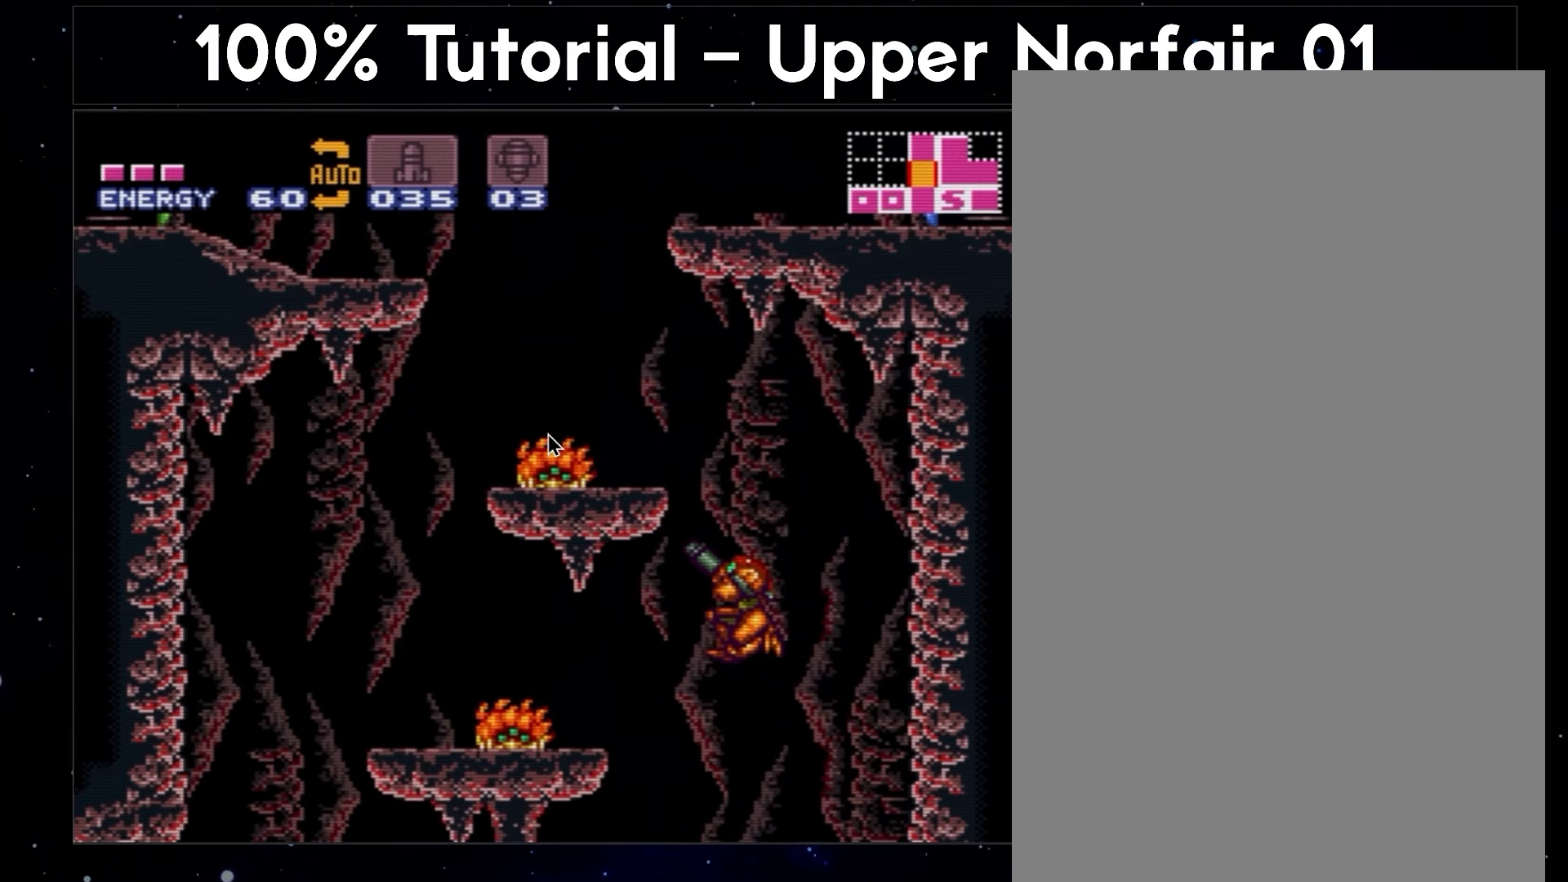
{"buttons": ["A", "B", "Y", "DPAD_UP", "DPAD_LEFT"], "events": []}
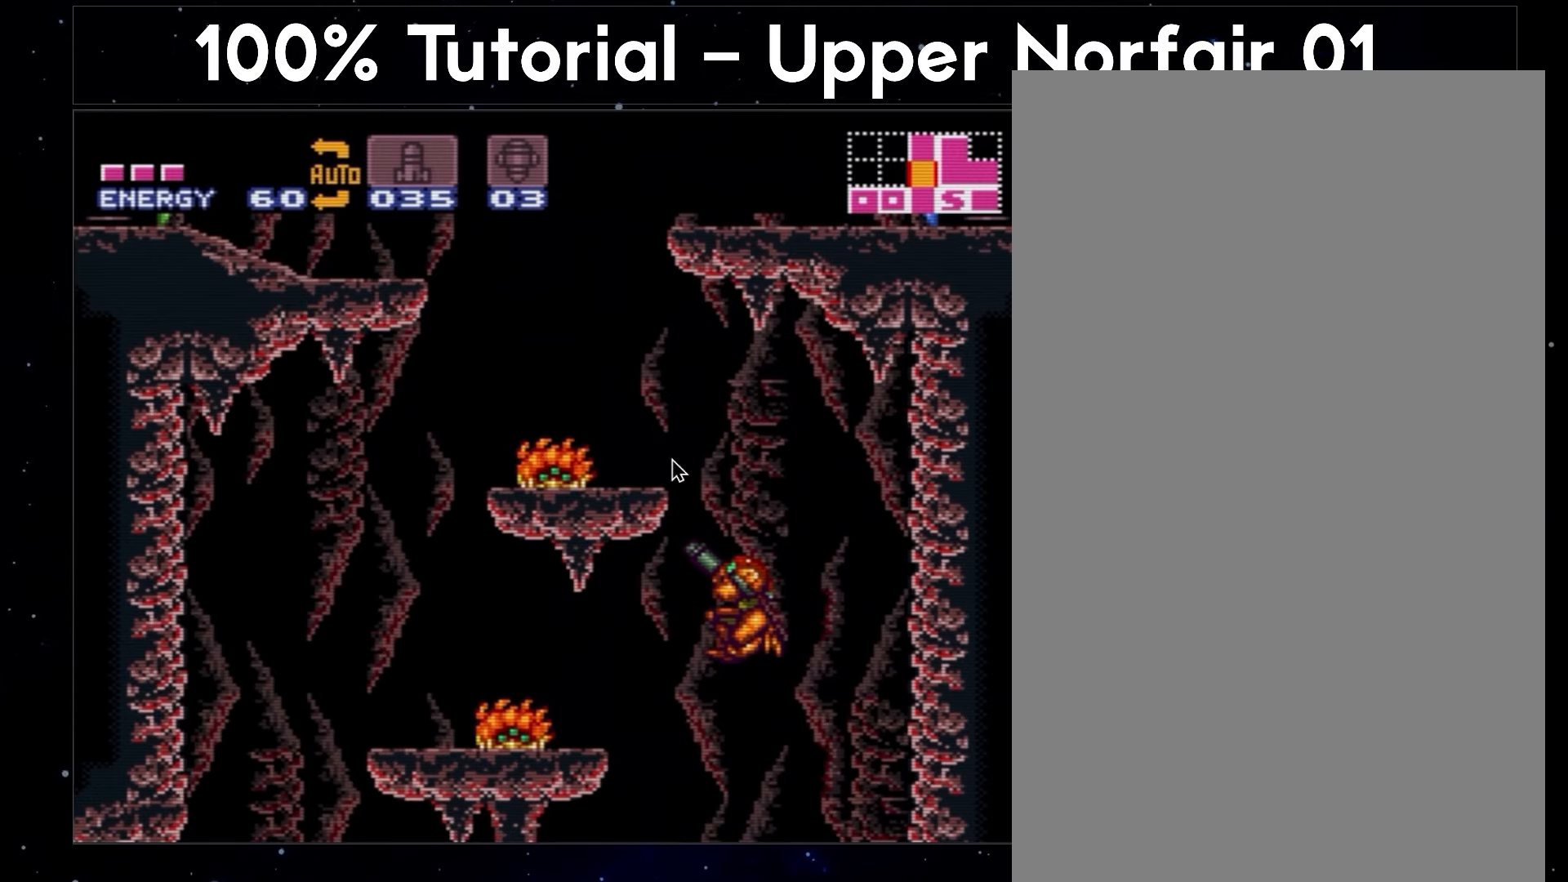
{"buttons": ["A", "B", "Y", "DPAD_UP", "DPAD_LEFT"], "events": []}
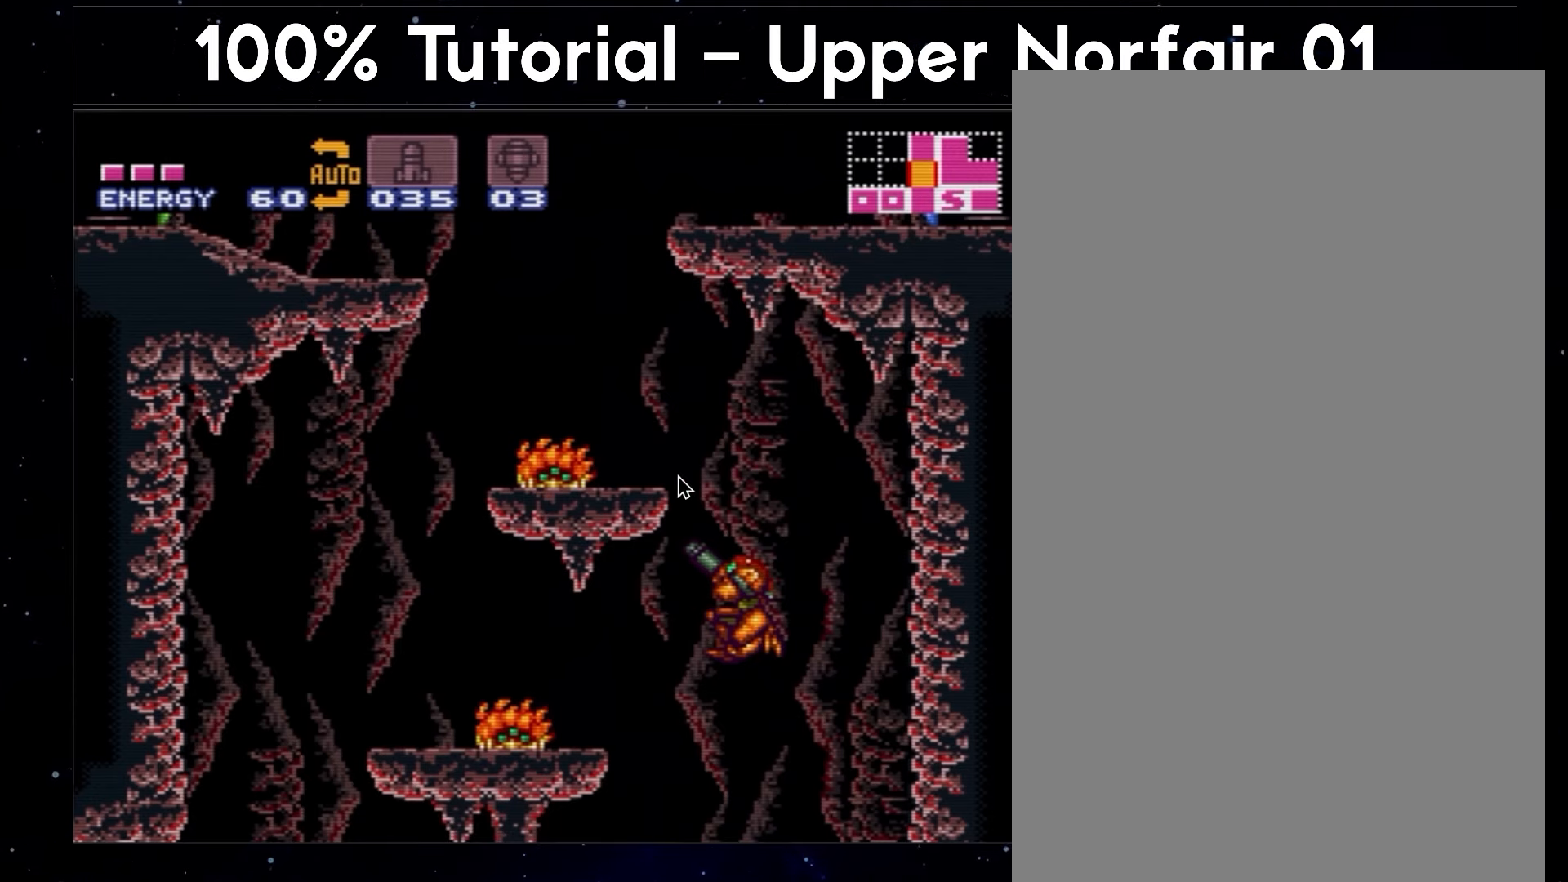
{"buttons": ["A", "B", "Y", "DPAD_UP", "DPAD_LEFT"], "events": []}
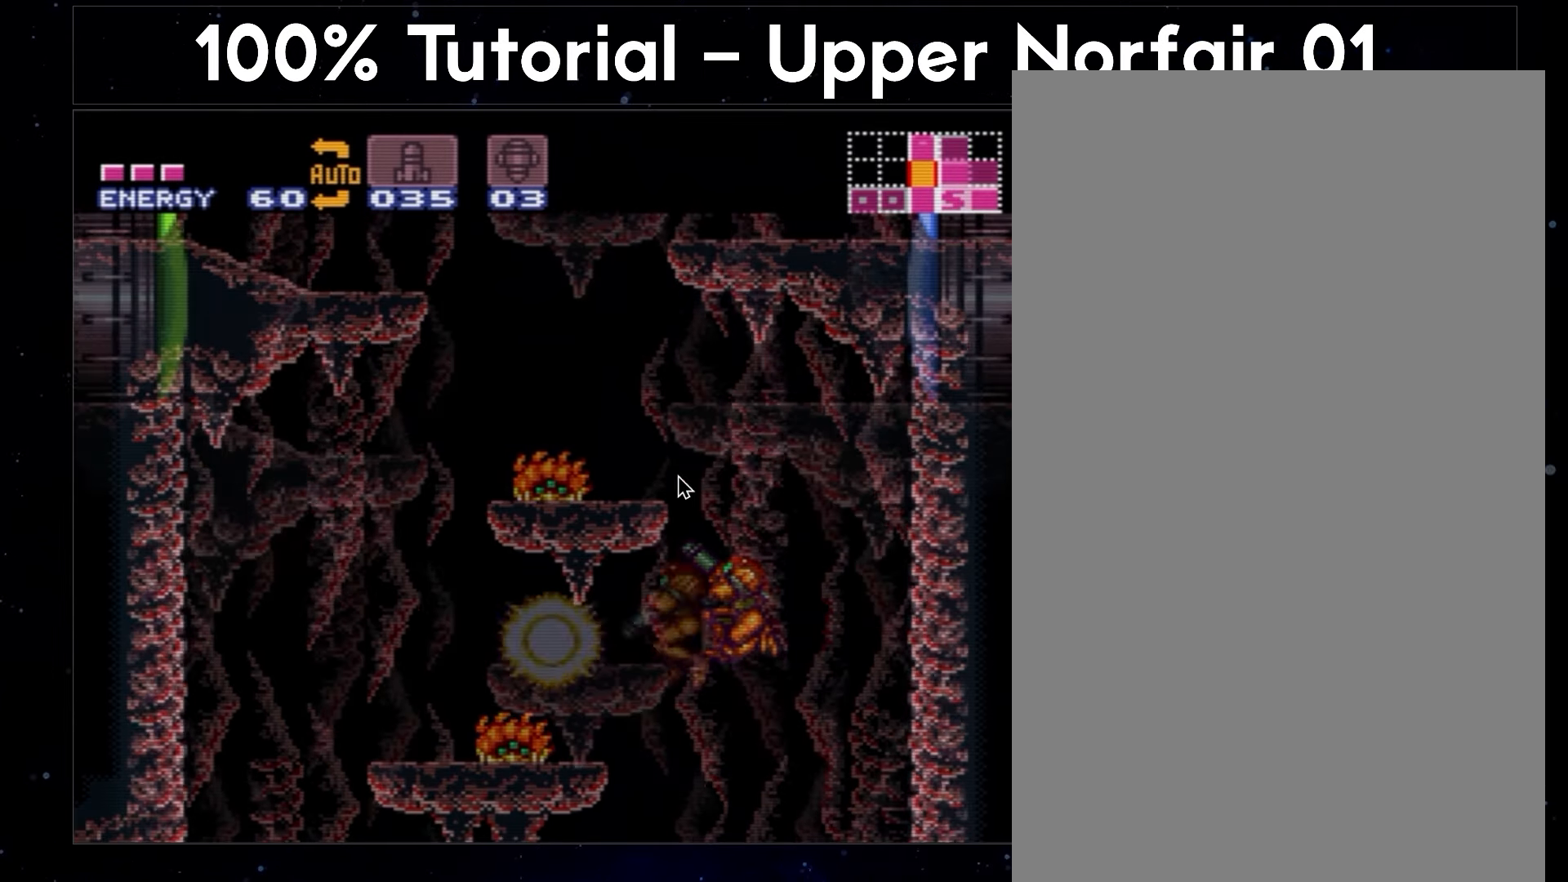
{"buttons": ["A", "X", "DPAD_LEFT"], "events": [[33, "DPAD_DOWN", "down"], [50, "DPAD_LEFT", "up"], [150, "DPAD_UP", "up"], [167, "Y", "up"], [200, "B", "up"], [200, "DPAD_DOWN", "up"], [200, "DPAD_LEFT", "down"], [200, "X", "down"]]}
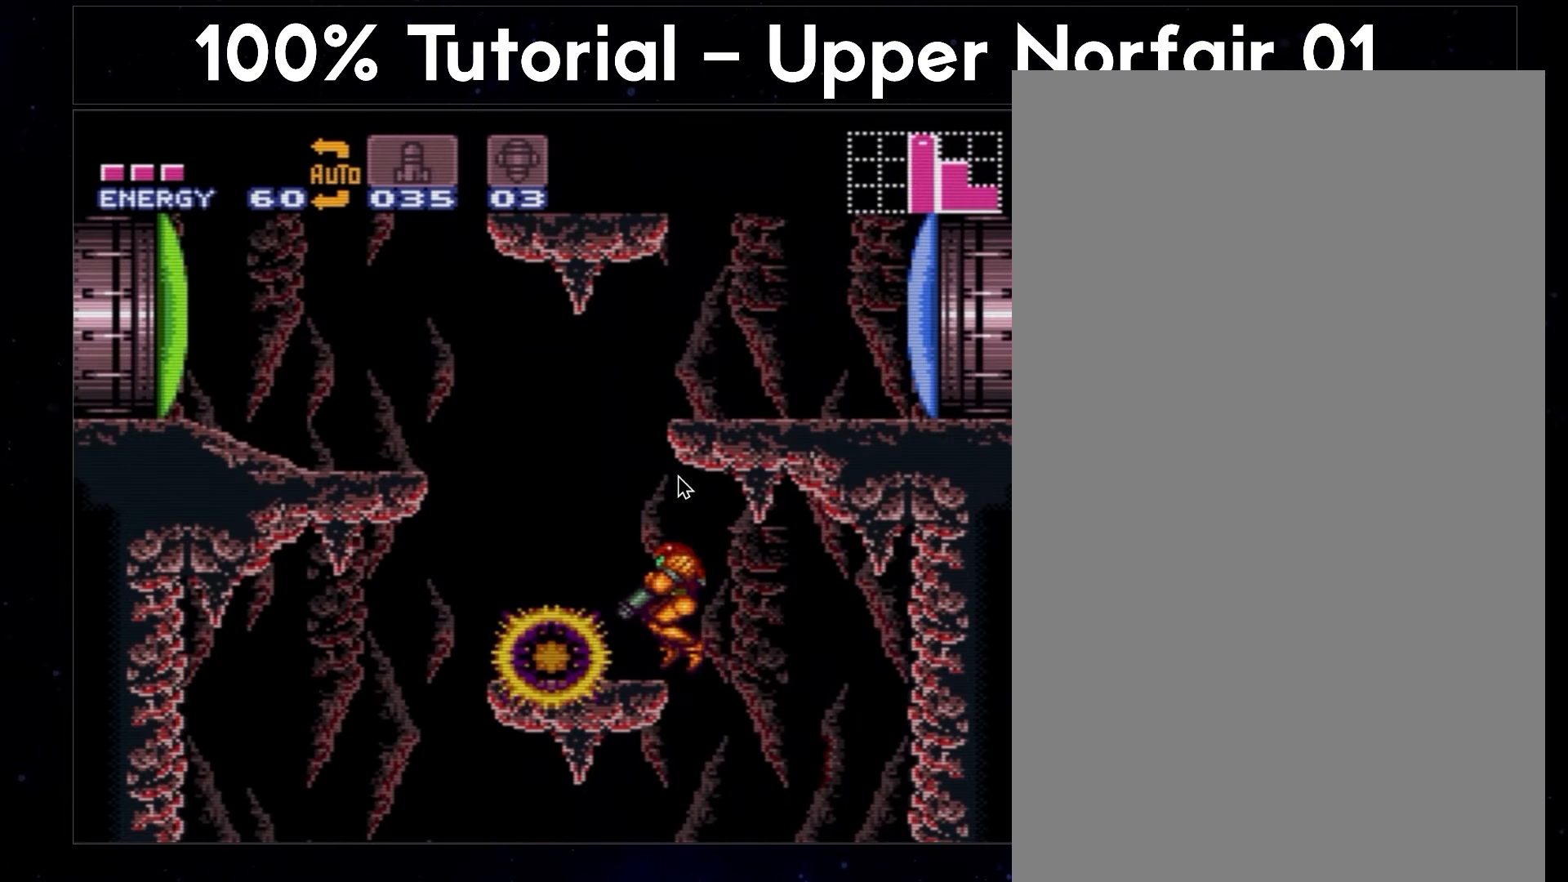
{"buttons": ["A", "X", "DPAD_LEFT"], "events": []}
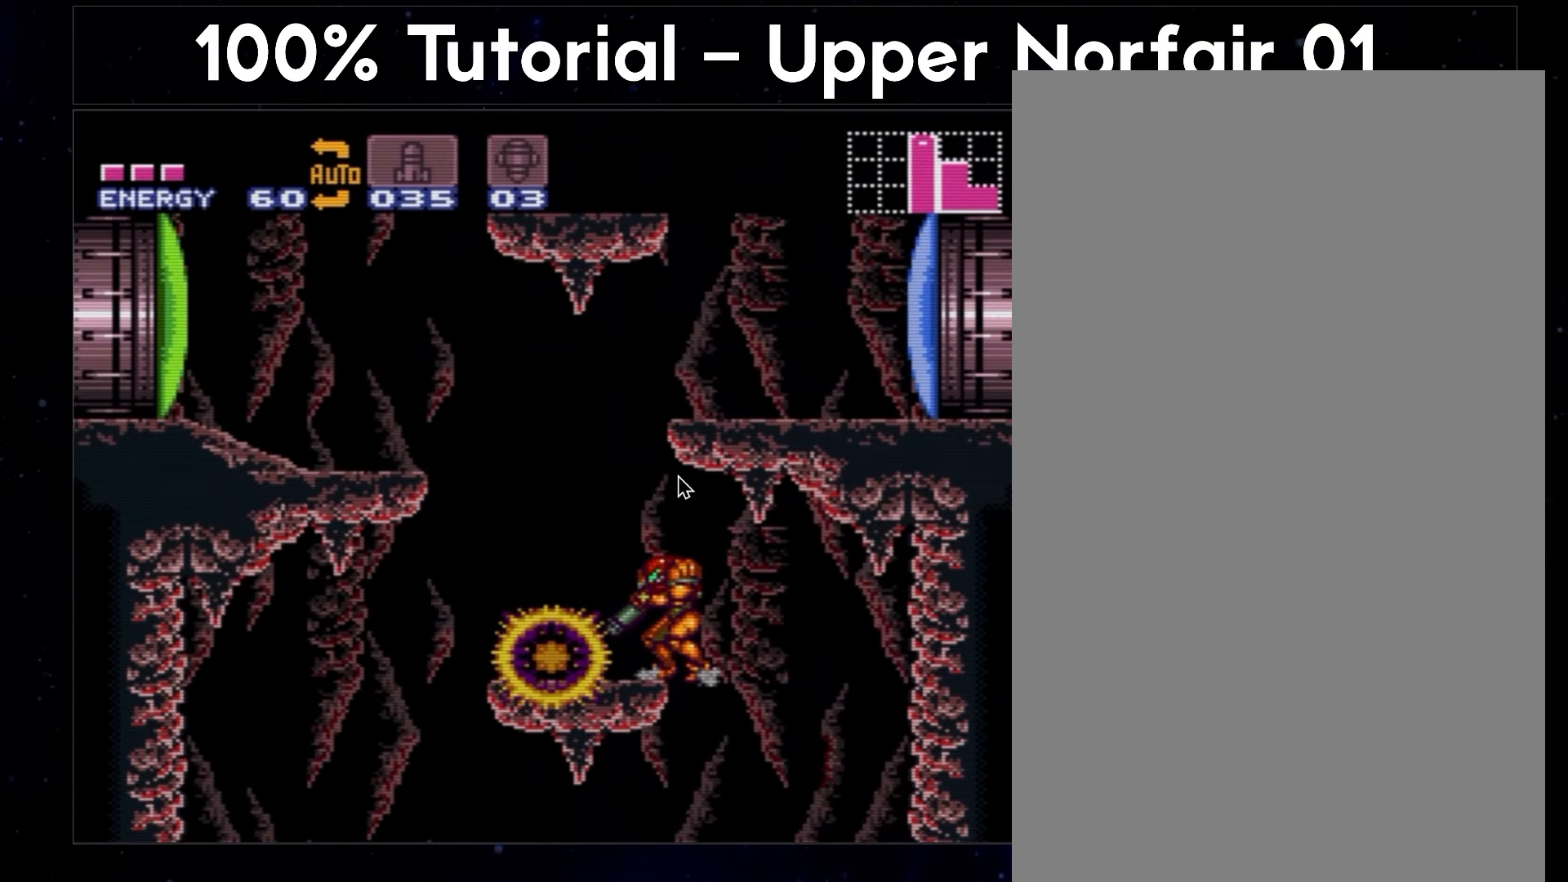
{"buttons": ["A", "DPAD_LEFT"], "events": [[450, "X", "up"]]}
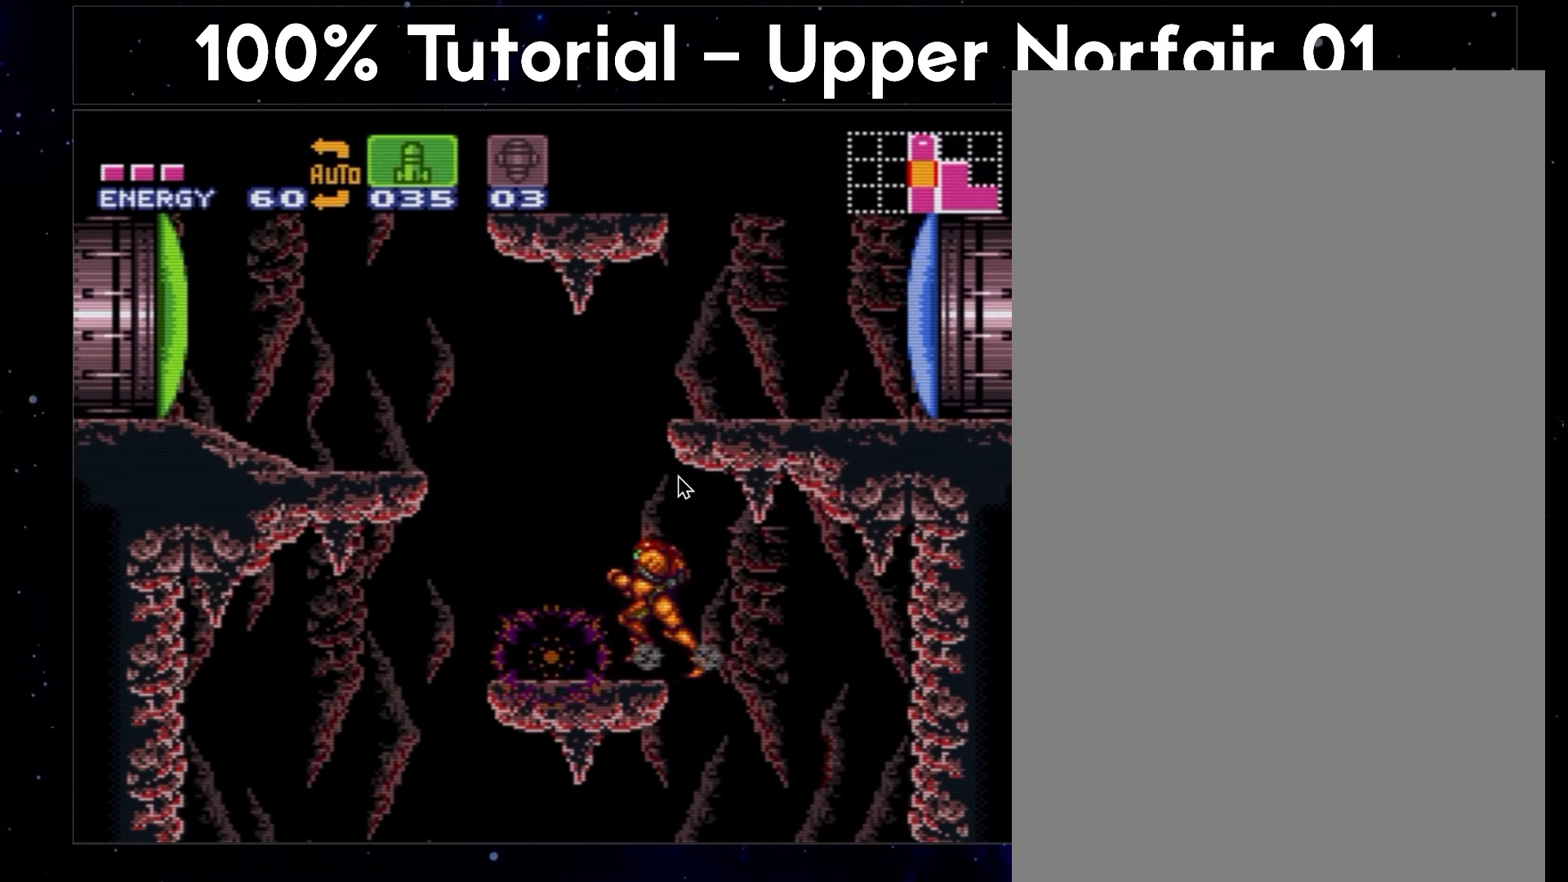
{"buttons": ["A", "B", "DPAD_LEFT"], "events": [[83, "X", "down"], [167, "X", "up"], [300, "B", "down"]]}
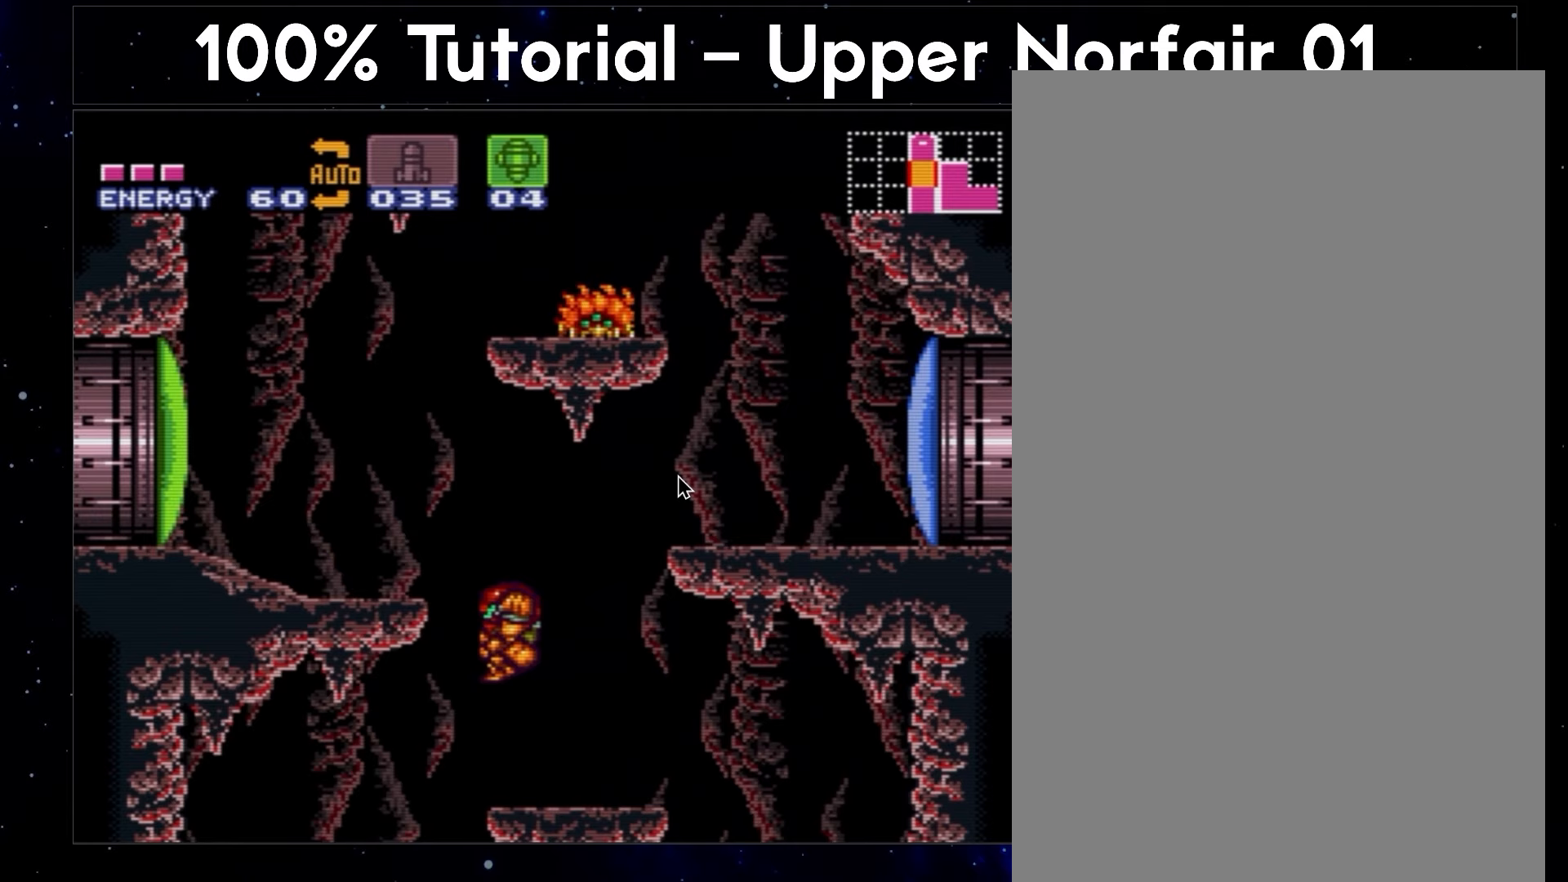
{"buttons": ["A", "DPAD_LEFT"], "events": [[167, "Y", "down"], [333, "B", "up"], [400, "Y", "up"]]}
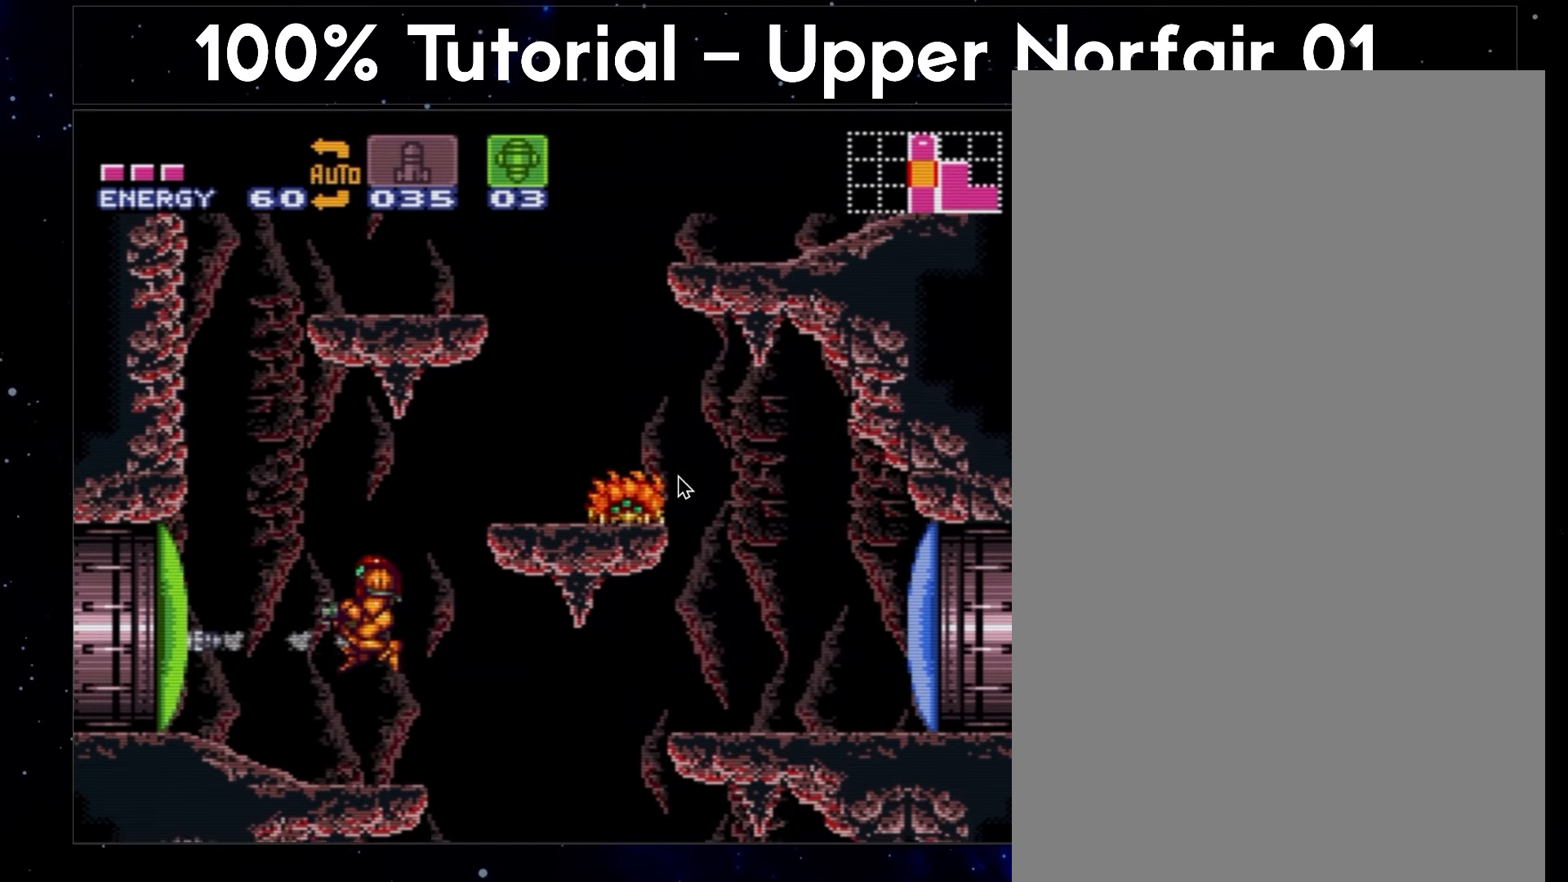
{"buttons": ["A", "DPAD_LEFT"], "events": [[33, "X", "down"], [200, "X", "up"]]}
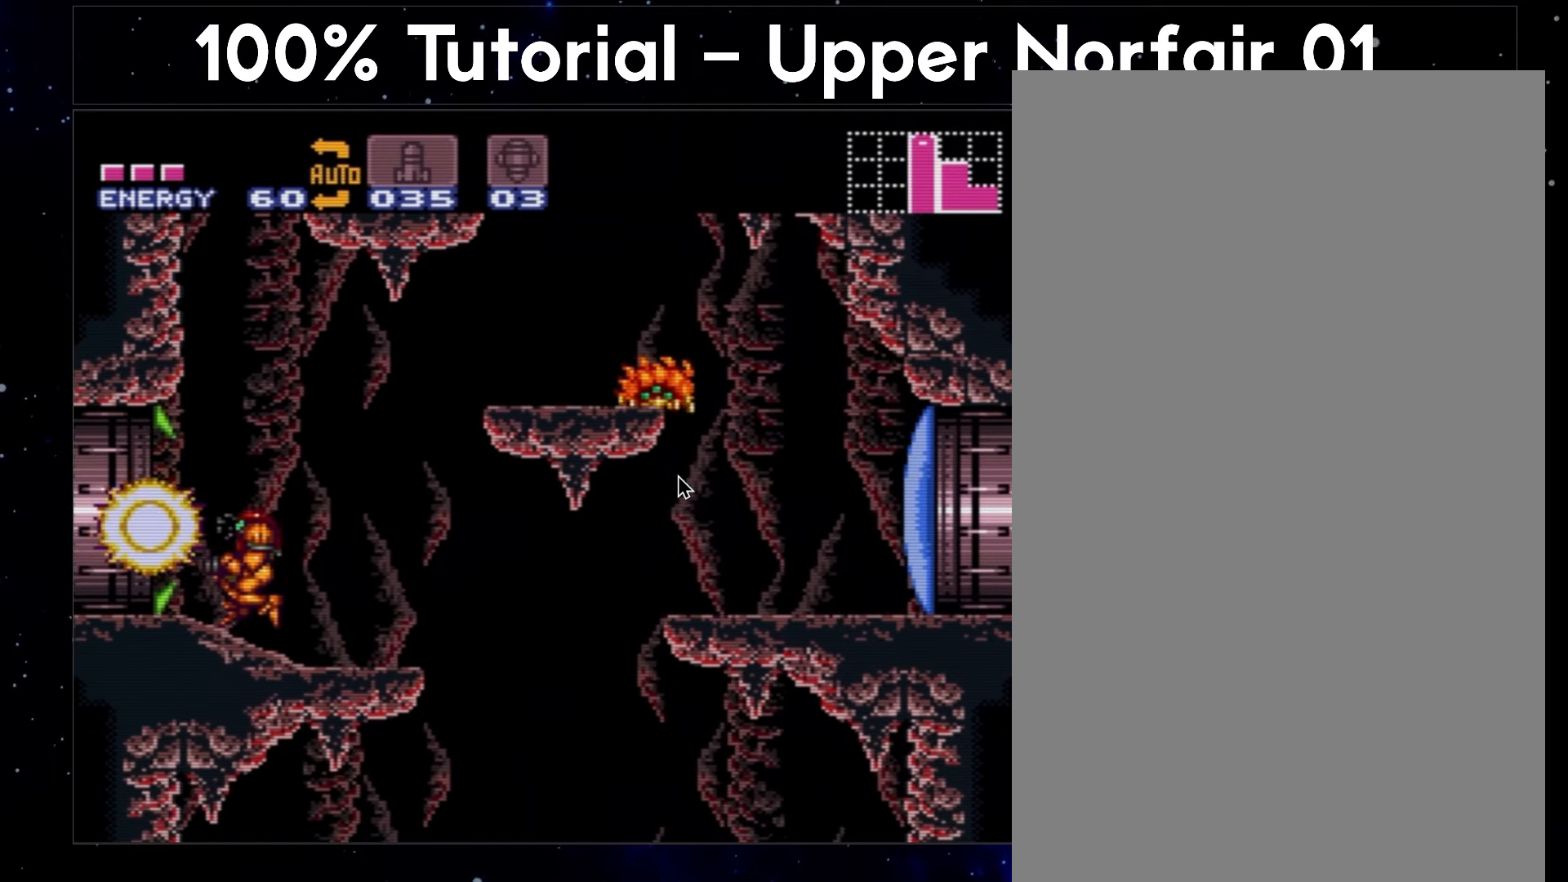
{"buttons": ["A", "DPAD_LEFT"], "events": []}
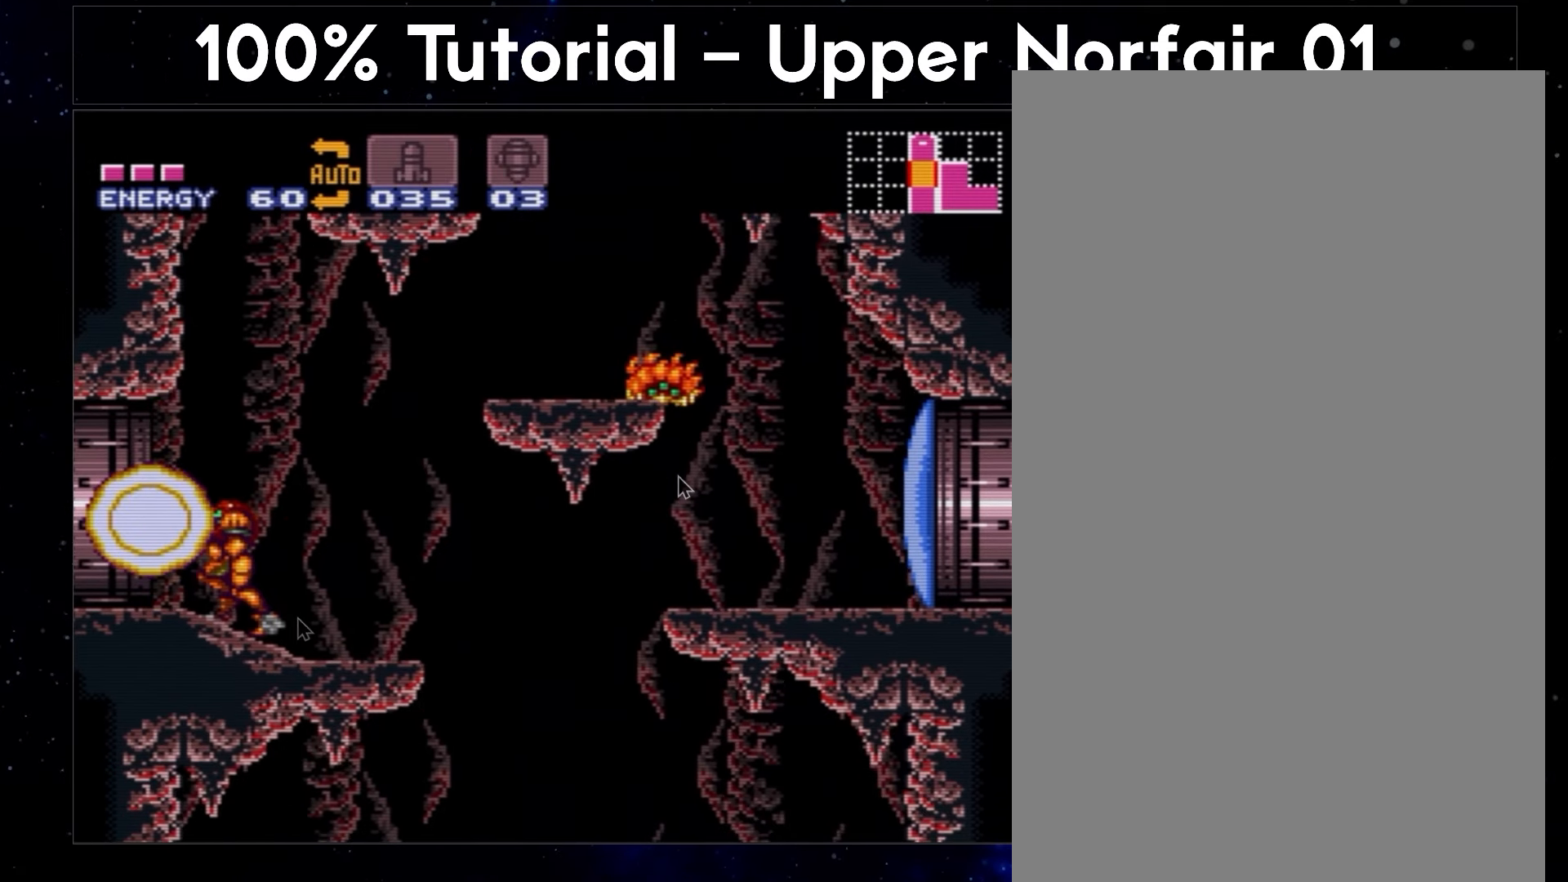
{"buttons": ["A", "DPAD_LEFT"], "events": []}
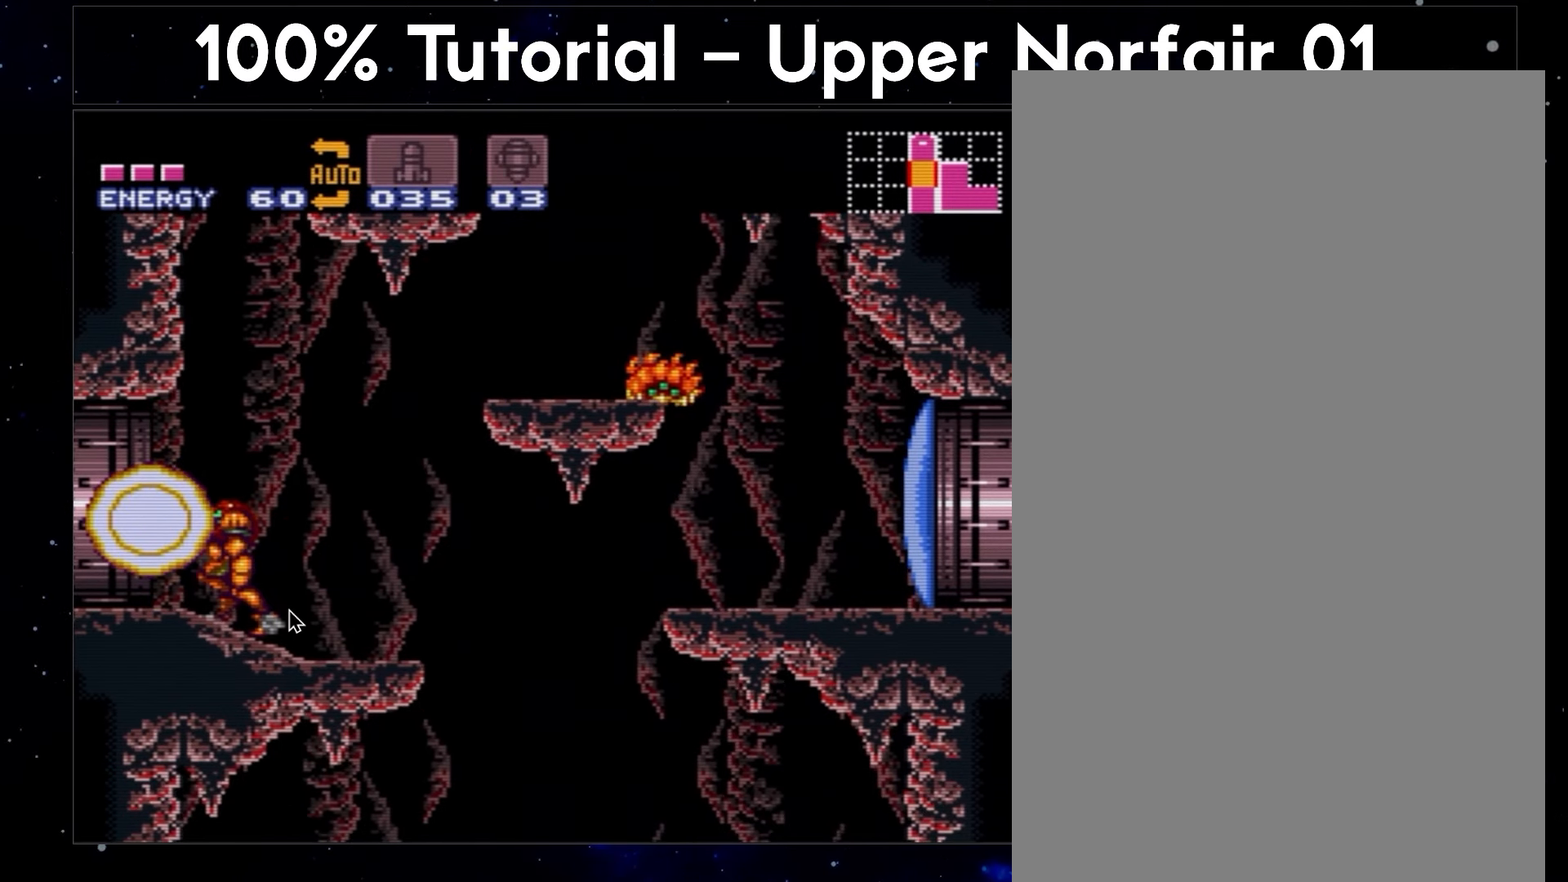
{"buttons": ["A", "DPAD_LEFT"], "events": []}
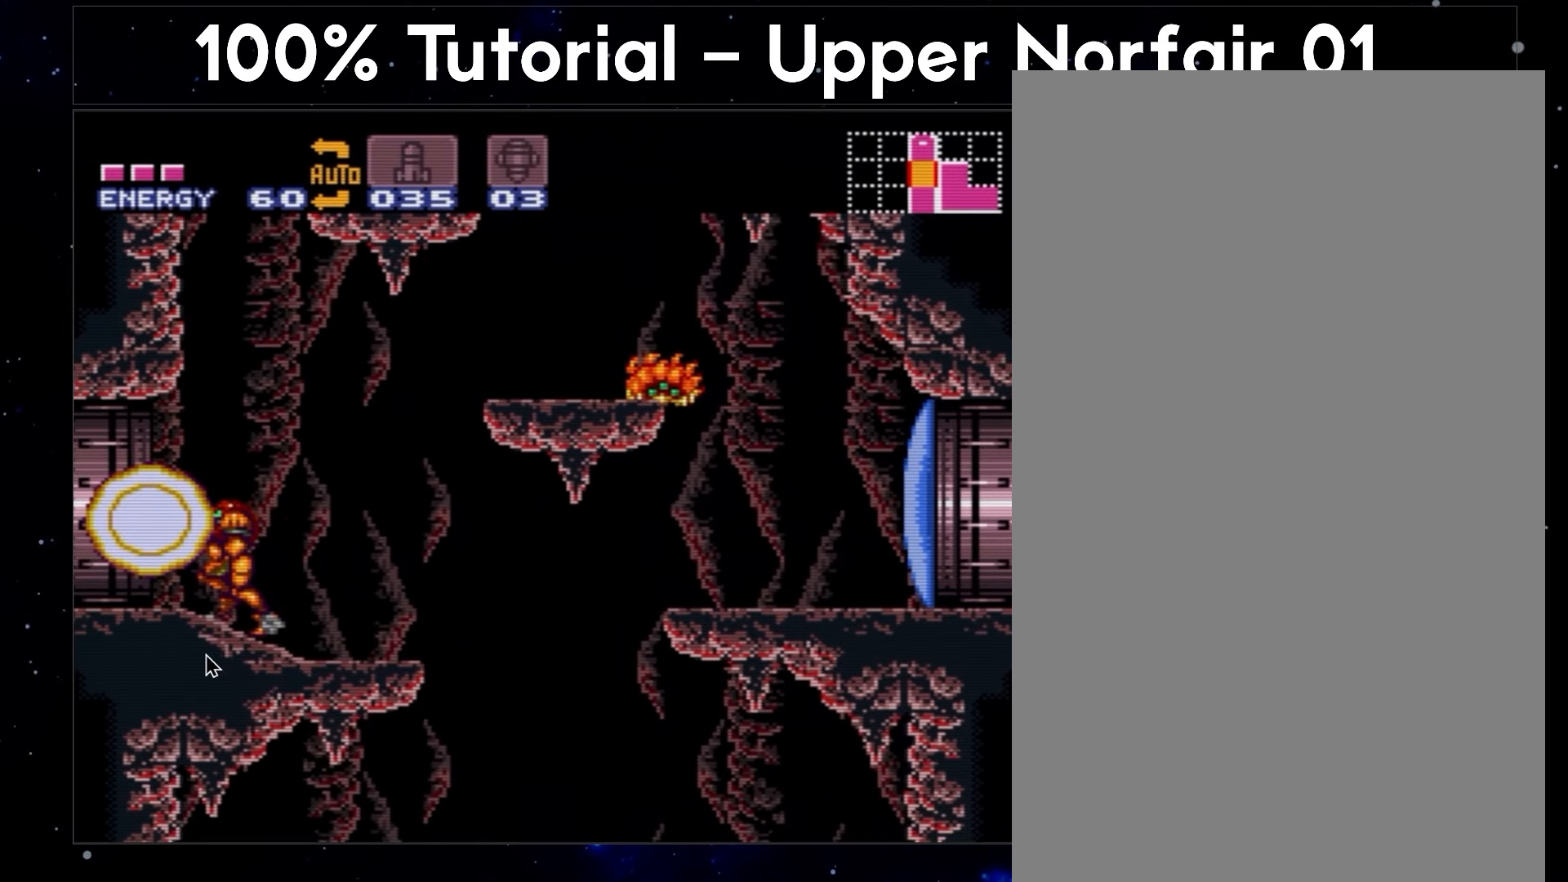
{"buttons": ["A", "DPAD_LEFT"], "events": []}
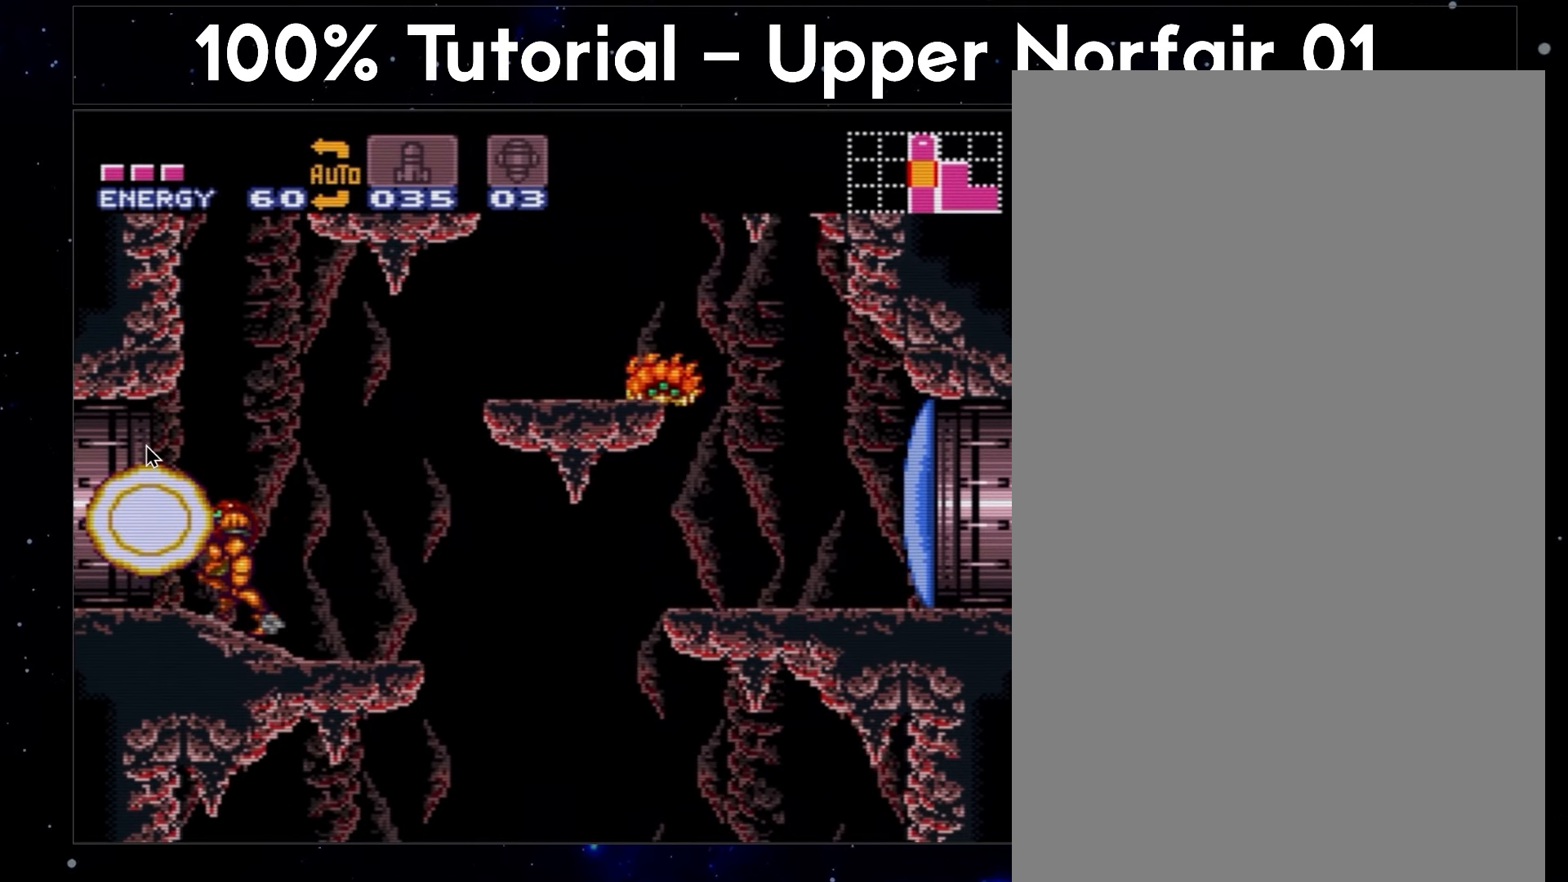
{"buttons": ["A", "DPAD_LEFT"], "events": []}